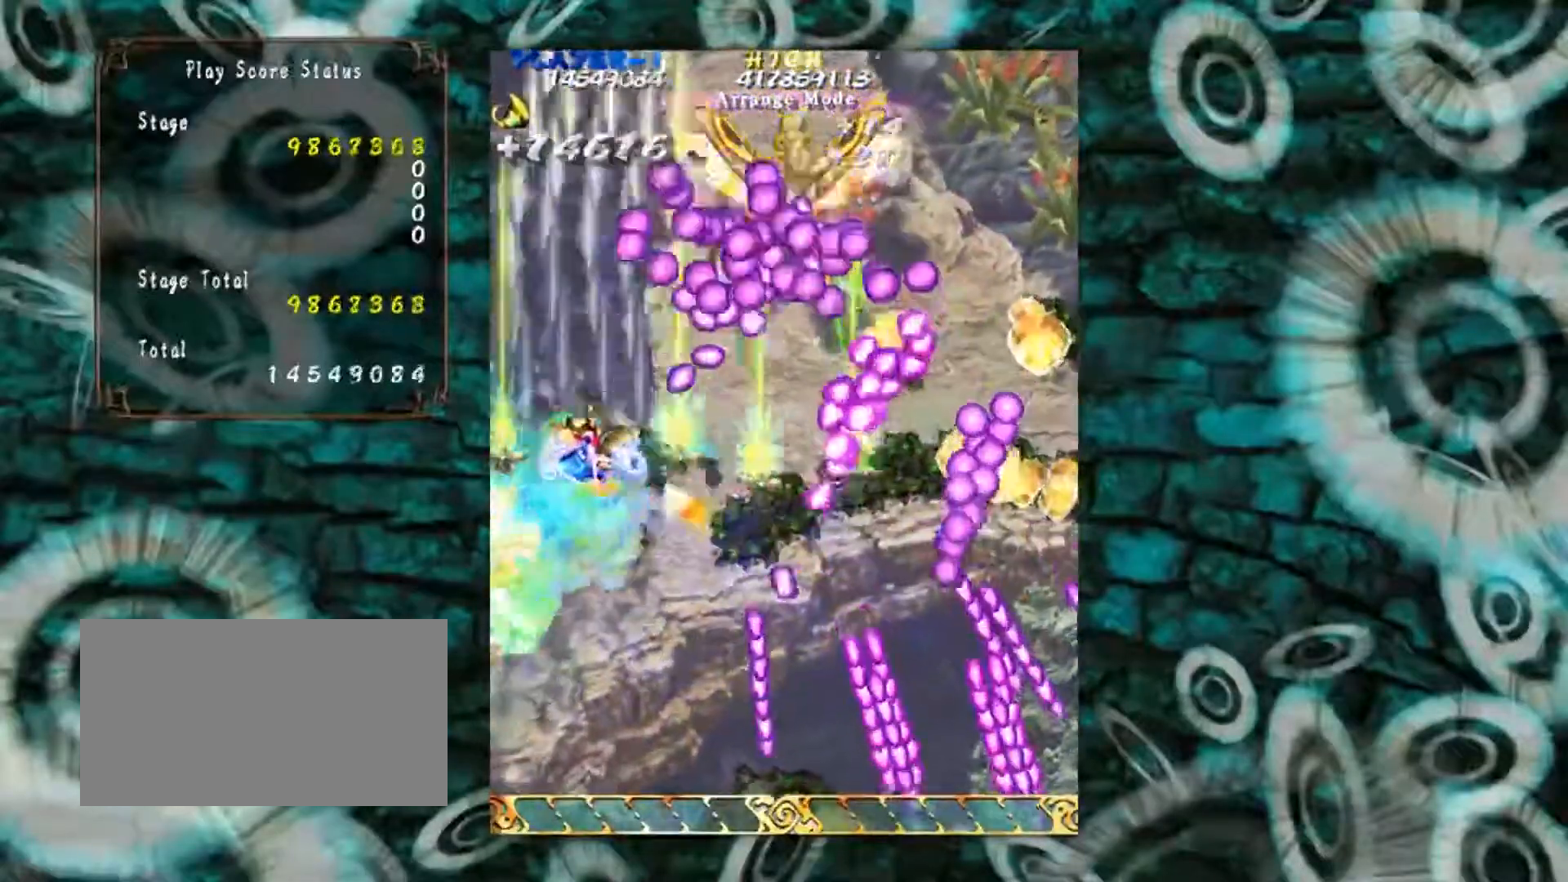
Gameplay with a controller (arcade stick); each line is a JSON object with the inputs held at the frame after it. "events" lists button and stick changes between this image and that frame as [ms after this image, input, new state], when the widget could be followed in between. Not read: L3 R3 other_buttons.
{"buttons": [], "left_stick": "center", "events": [[17, "left_stick", "right"], [134, "left_stick", "down-right"], [350, "left_stick", "center"]]}
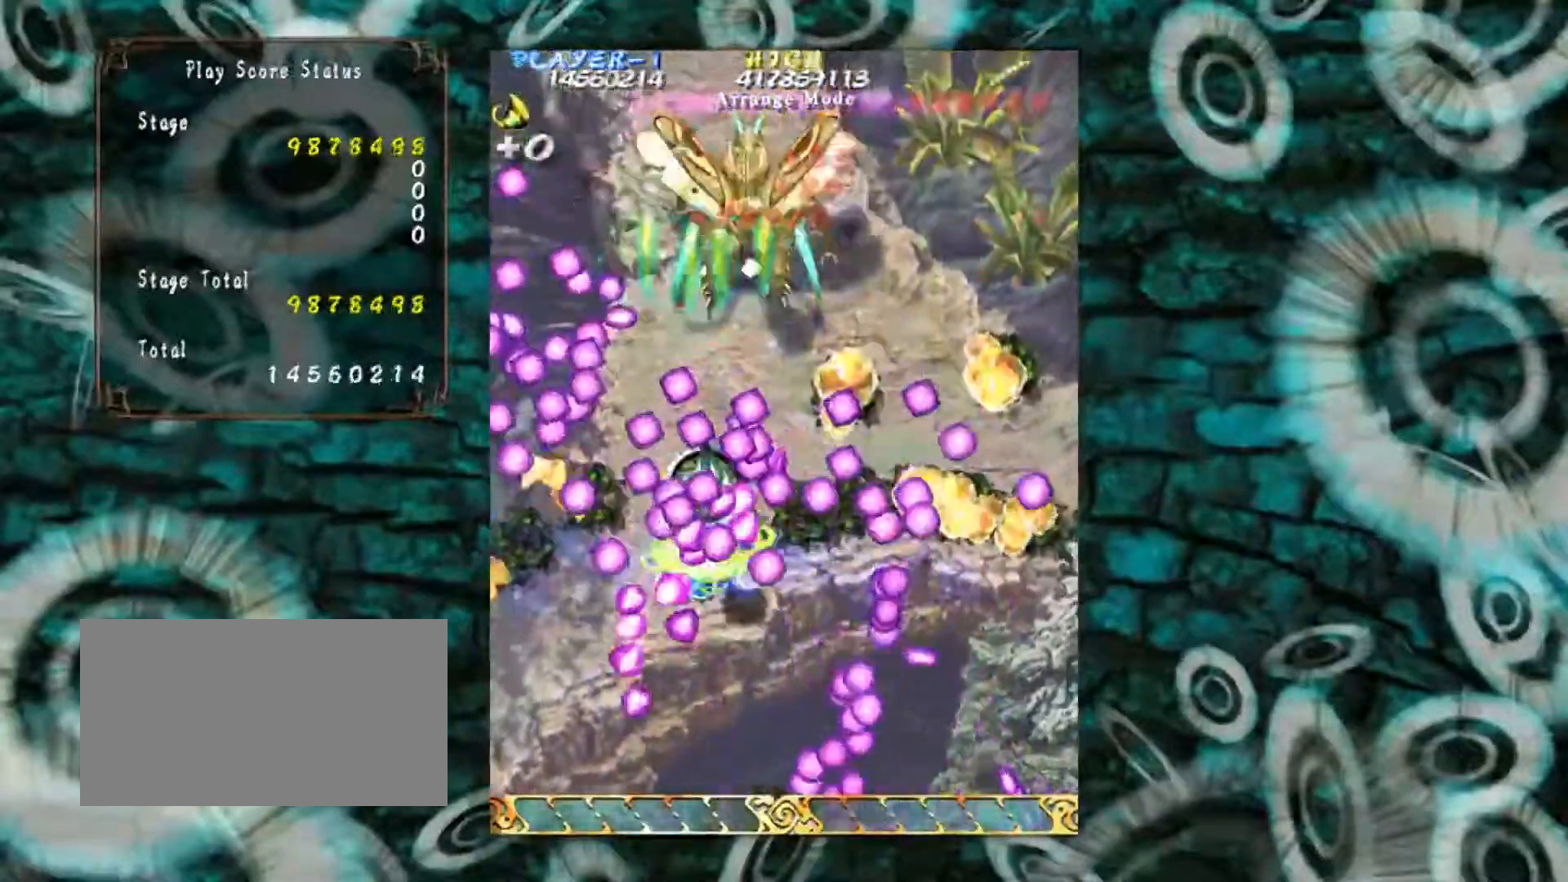
{"buttons": [], "left_stick": "center", "events": []}
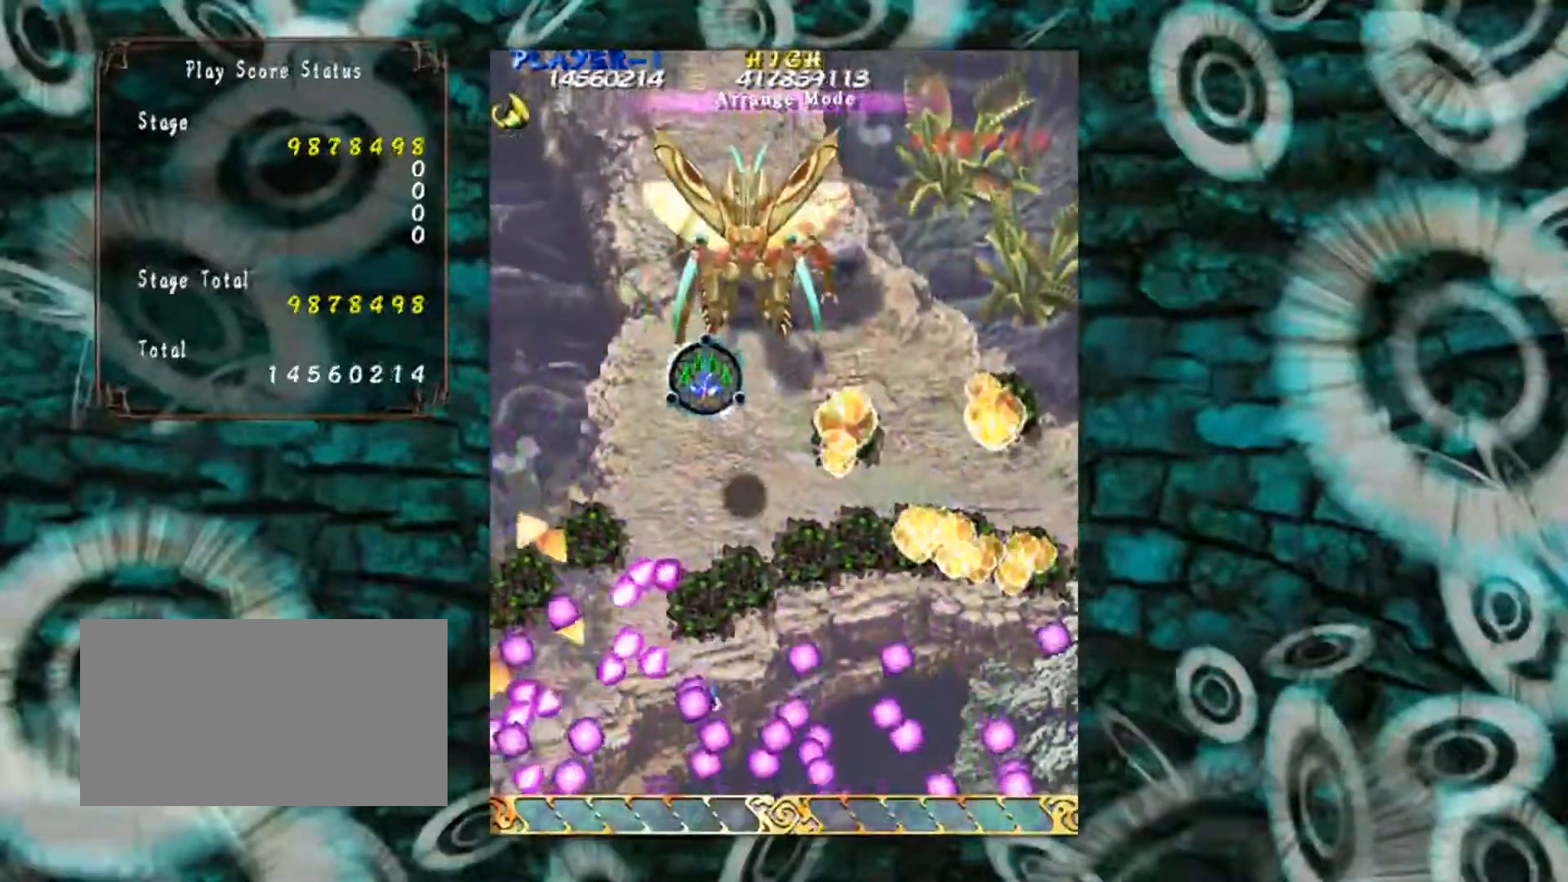
{"buttons": [], "left_stick": "center", "events": []}
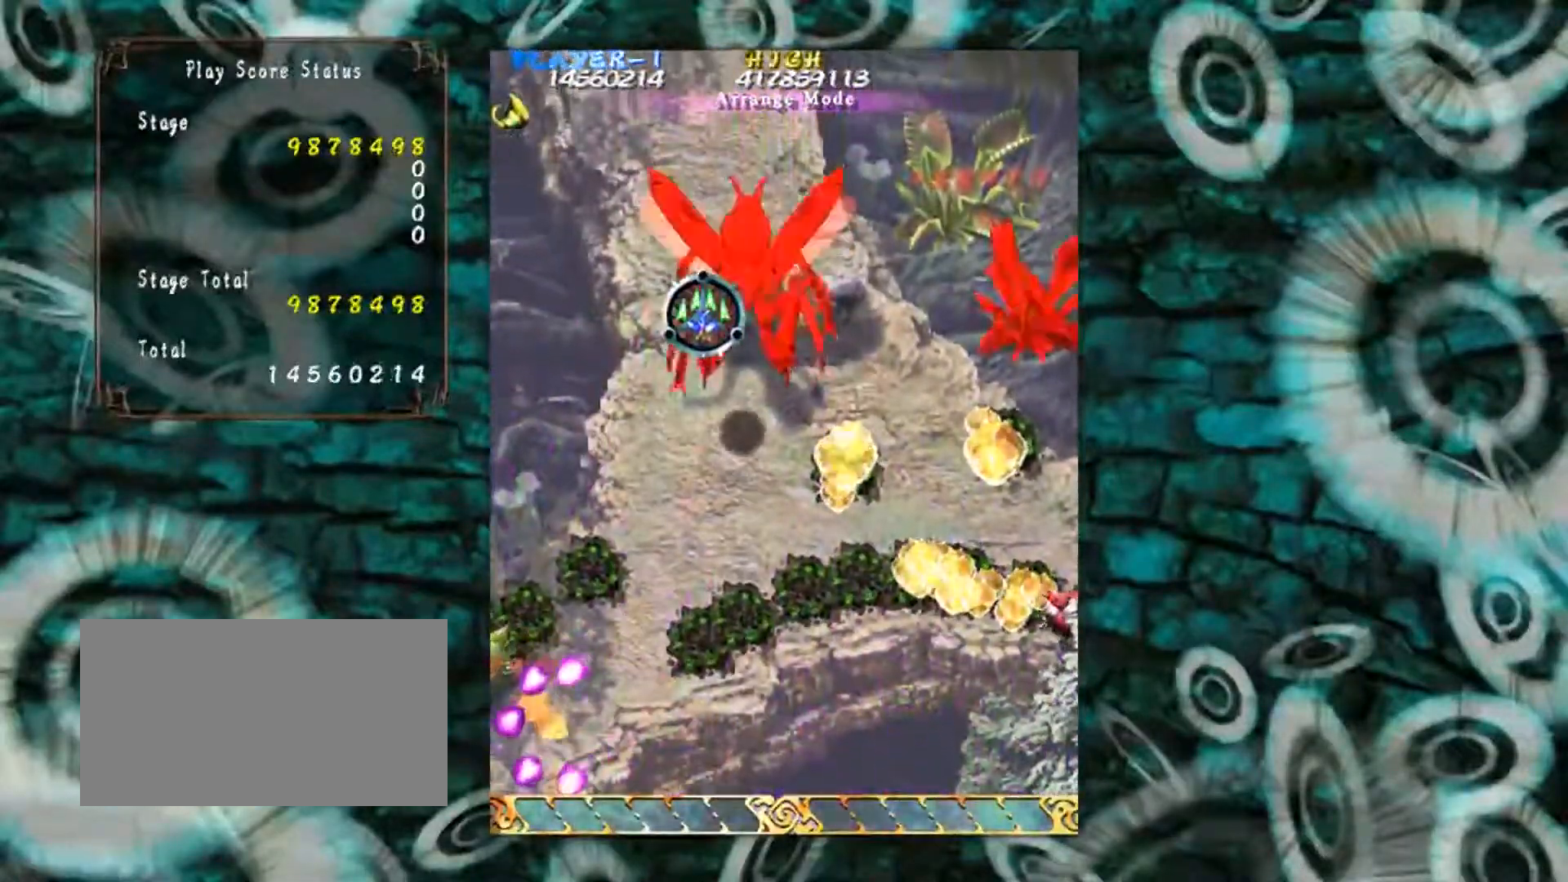
{"buttons": [], "left_stick": "up", "events": [[133, "left_stick", "up"]]}
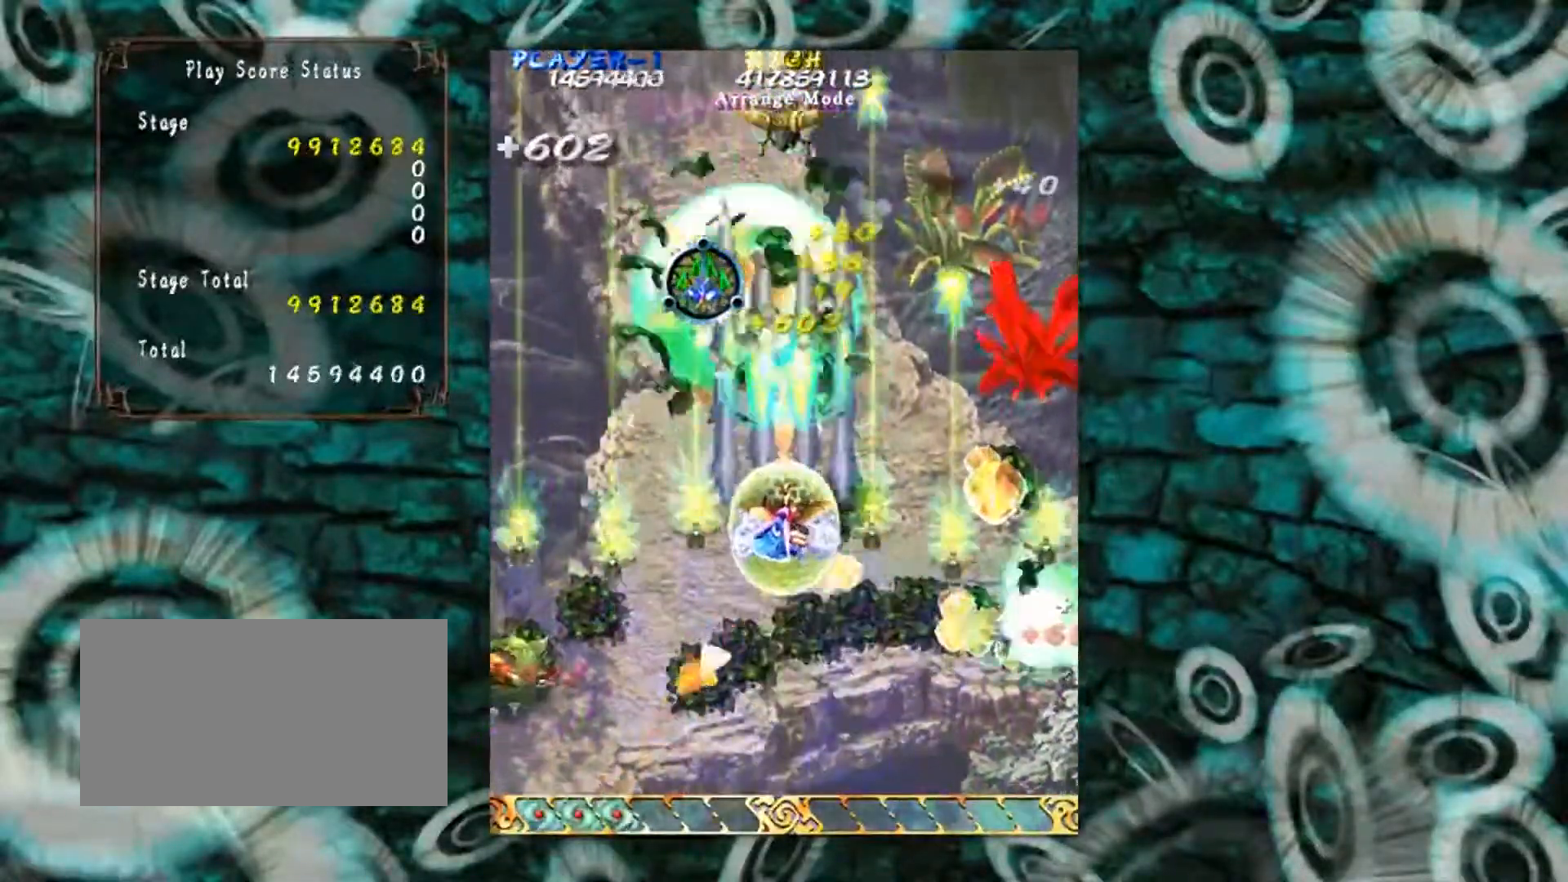
{"buttons": [], "left_stick": "right", "events": [[33, "left_stick", "up-left"], [284, "left_stick", "up"], [467, "left_stick", "right"]]}
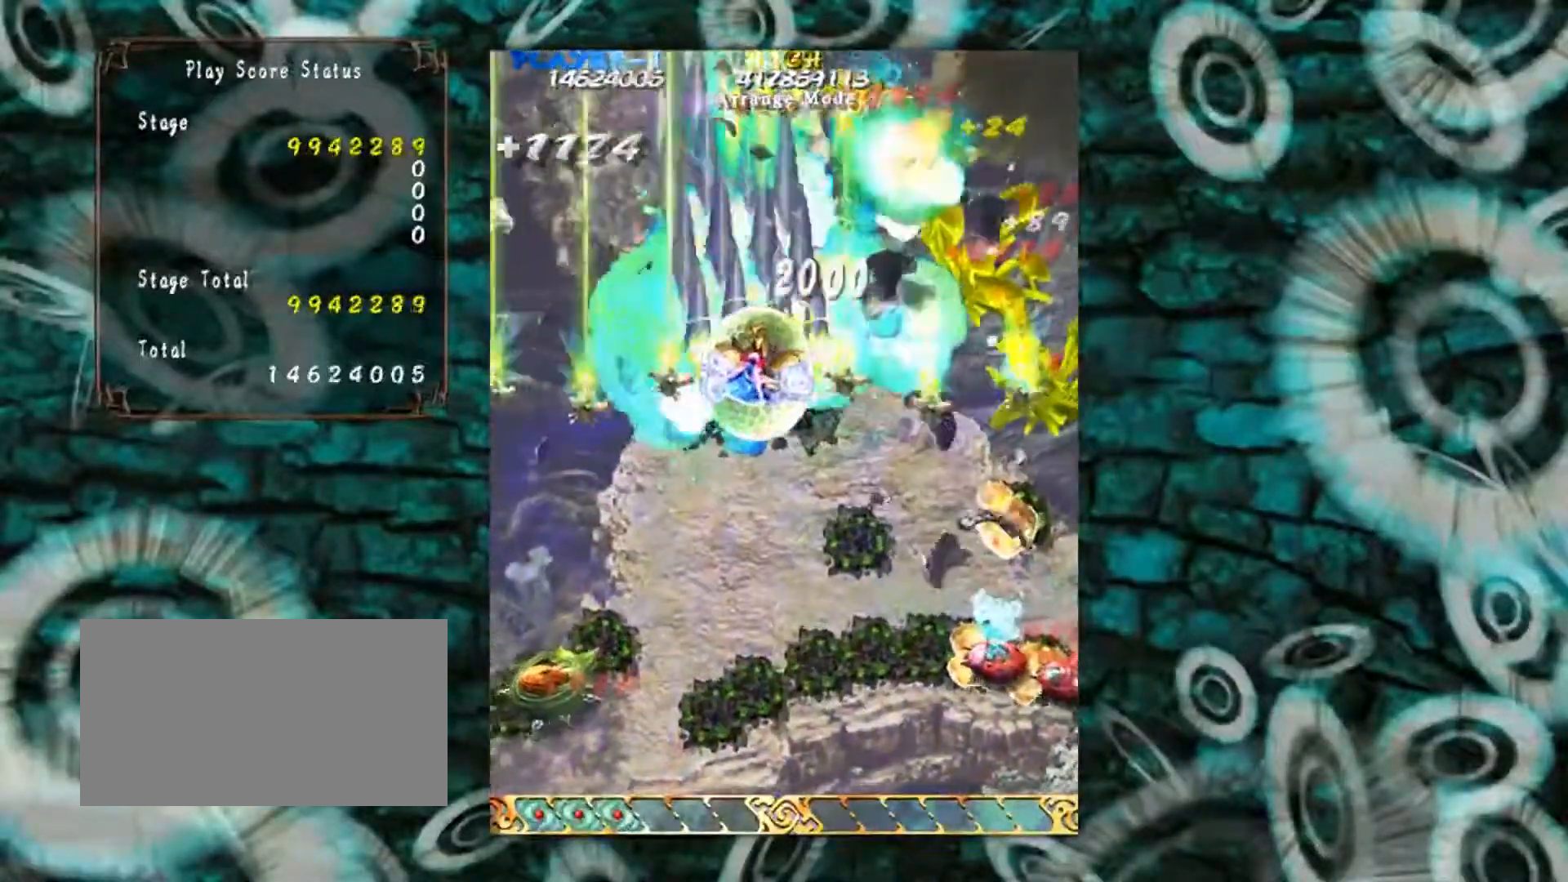
{"buttons": [], "left_stick": "down", "events": [[83, "left_stick", "down-right"], [450, "left_stick", "down"]]}
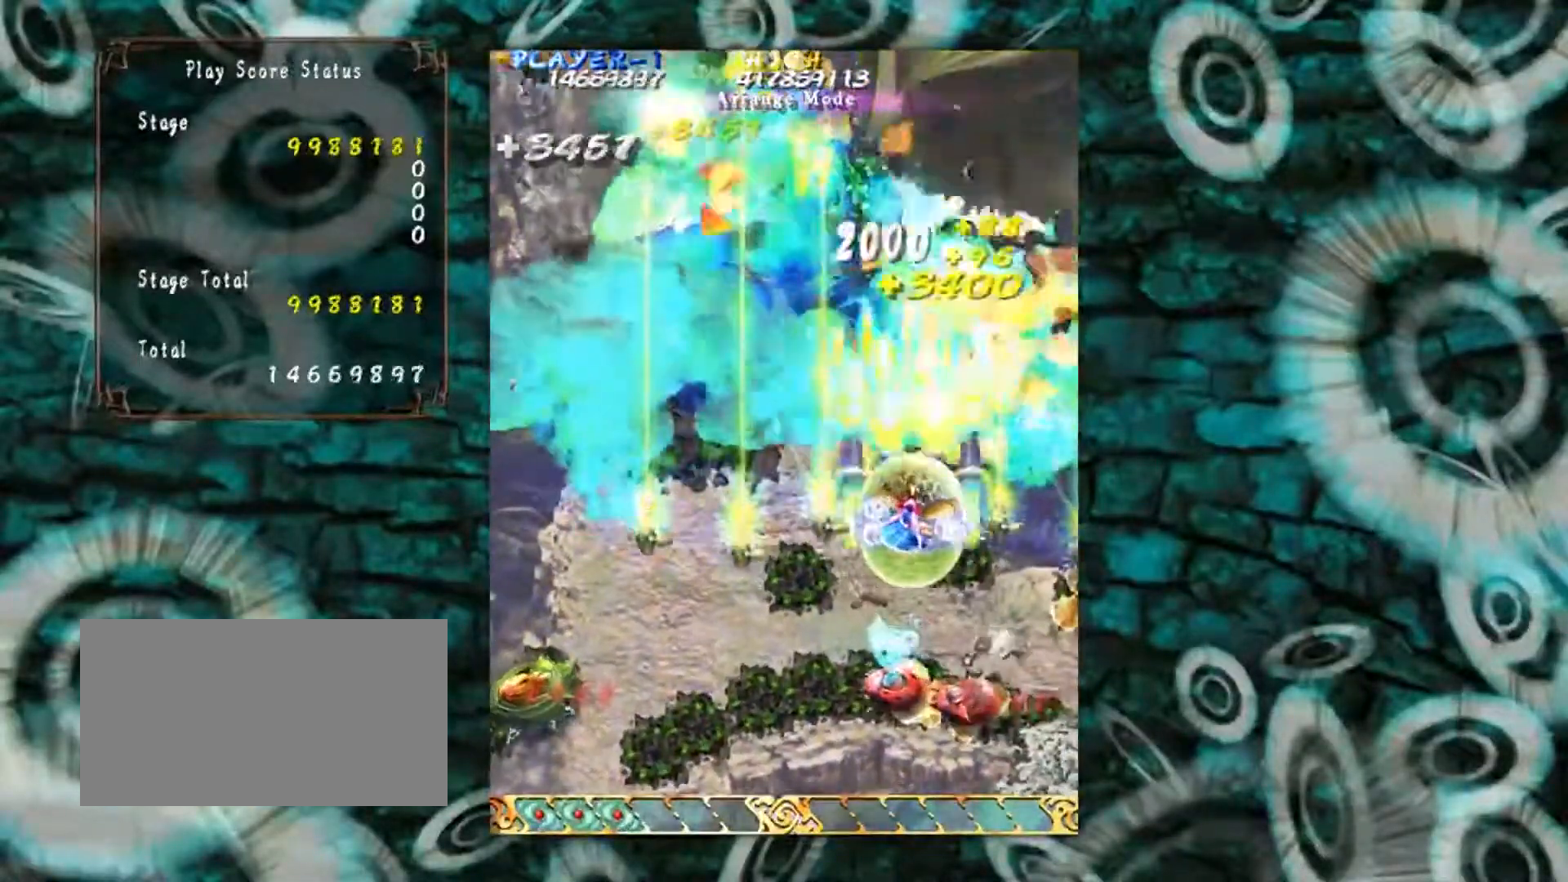
{"buttons": [], "left_stick": "down-left", "events": [[467, "left_stick", "down-left"]]}
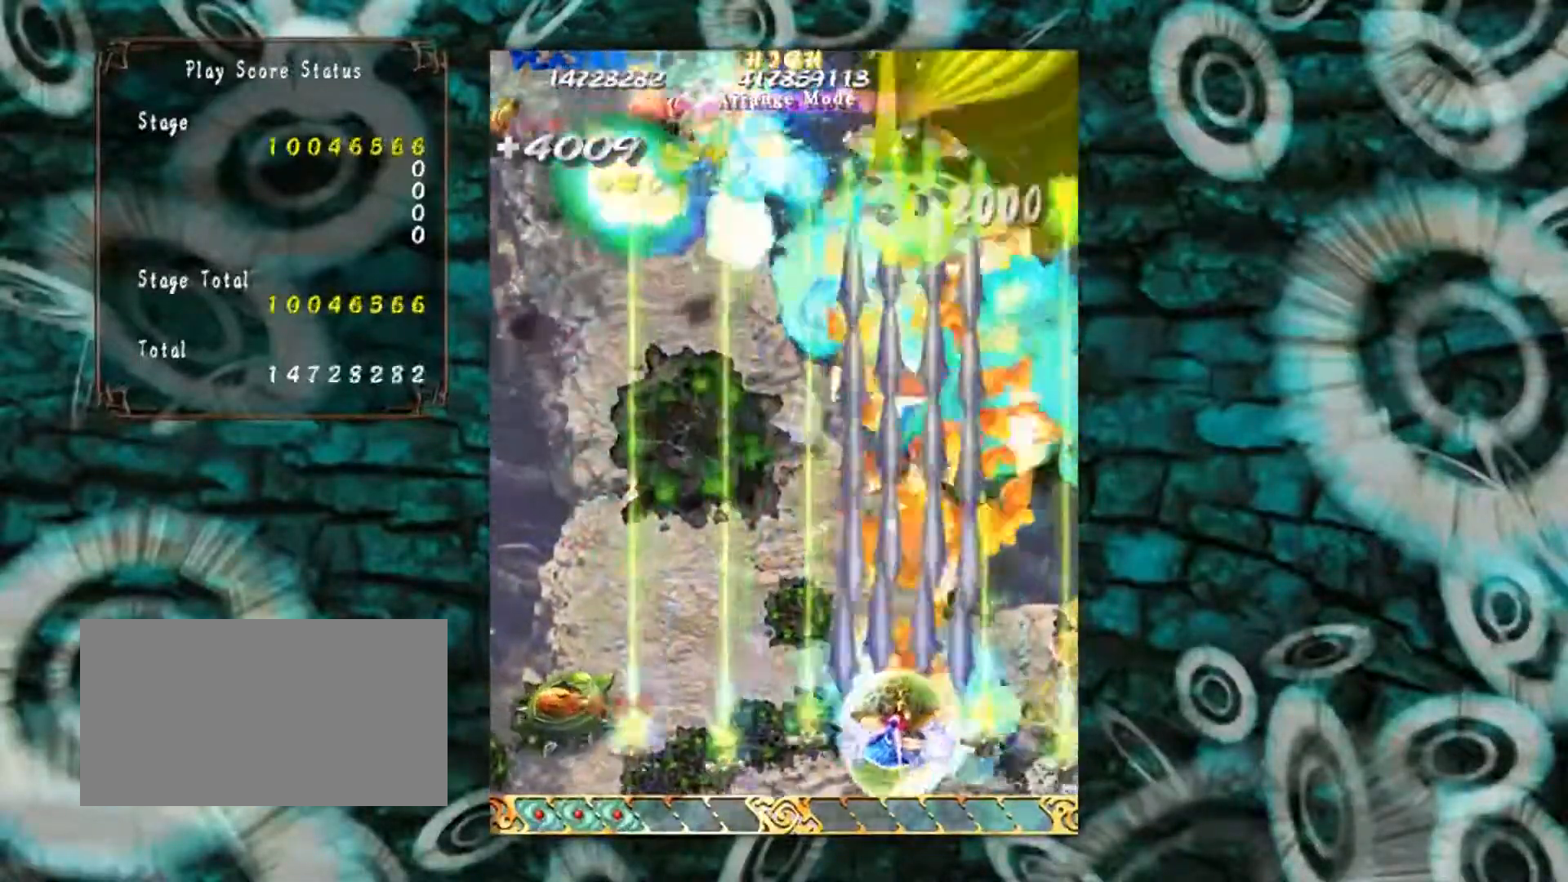
{"buttons": [], "left_stick": "up", "events": [[83, "left_stick", "left"], [317, "left_stick", "up-left"], [500, "left_stick", "up"]]}
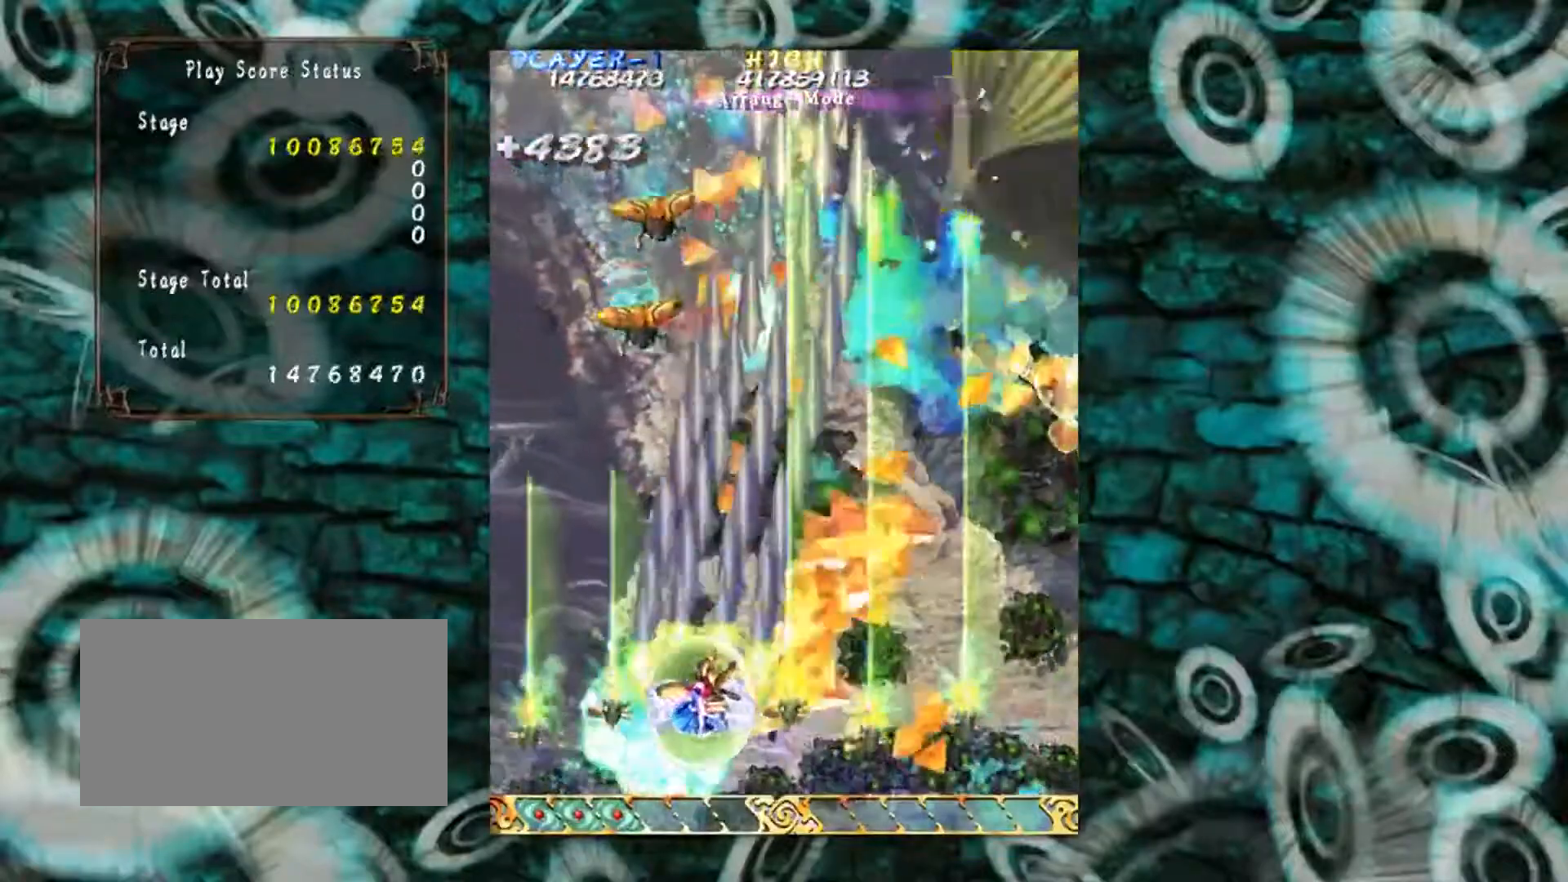
{"buttons": [], "left_stick": "right", "events": [[67, "left_stick", "up-right"], [300, "left_stick", "right"]]}
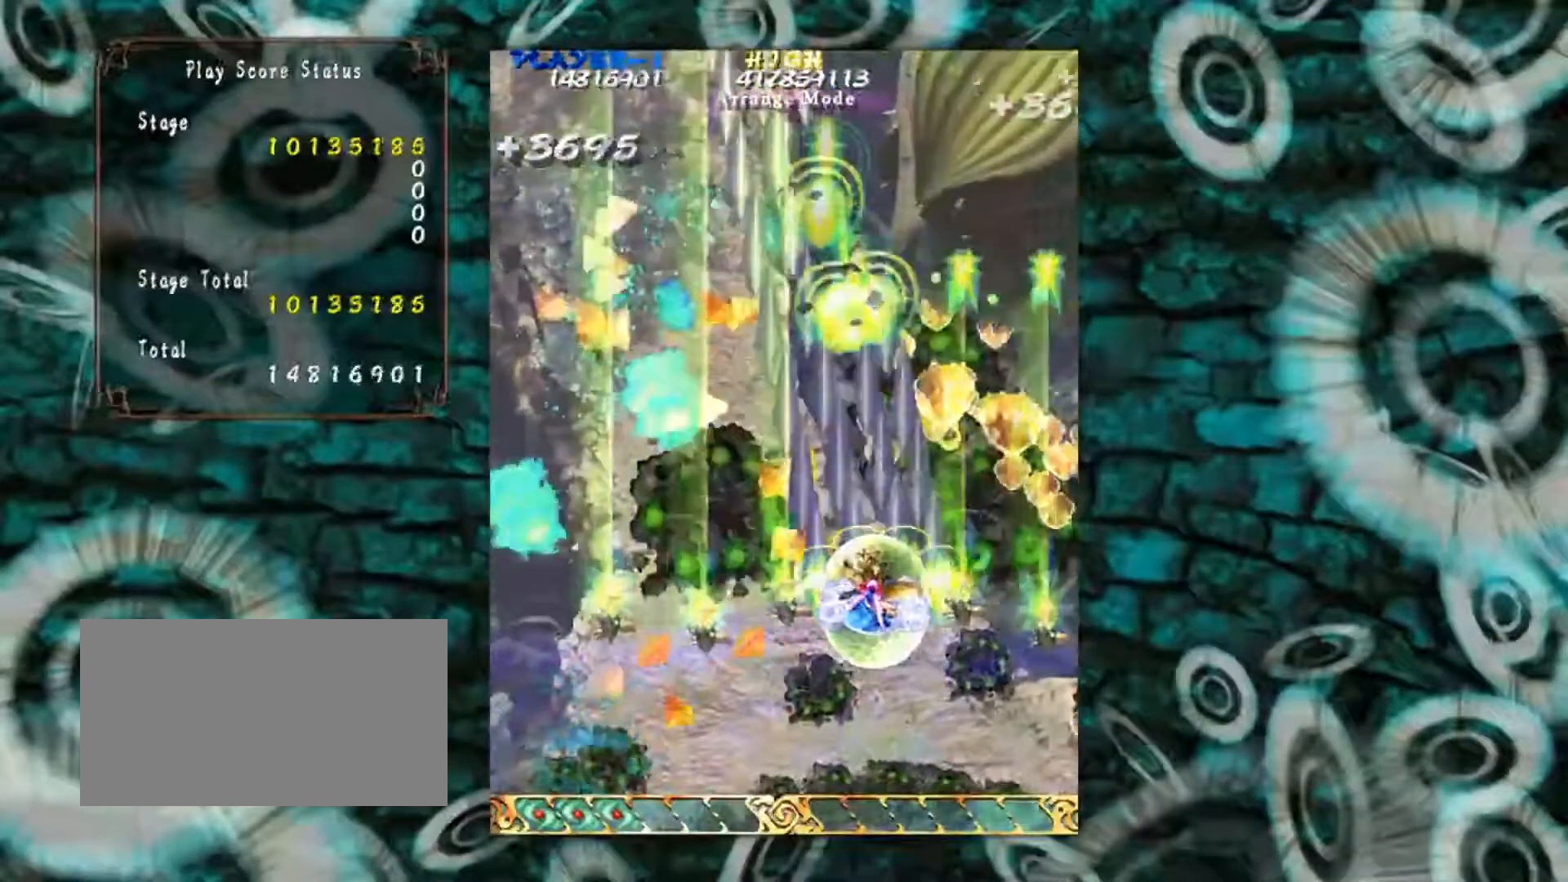
{"buttons": [], "left_stick": "up", "events": [[200, "left_stick", "up-right"], [333, "left_stick", "up"]]}
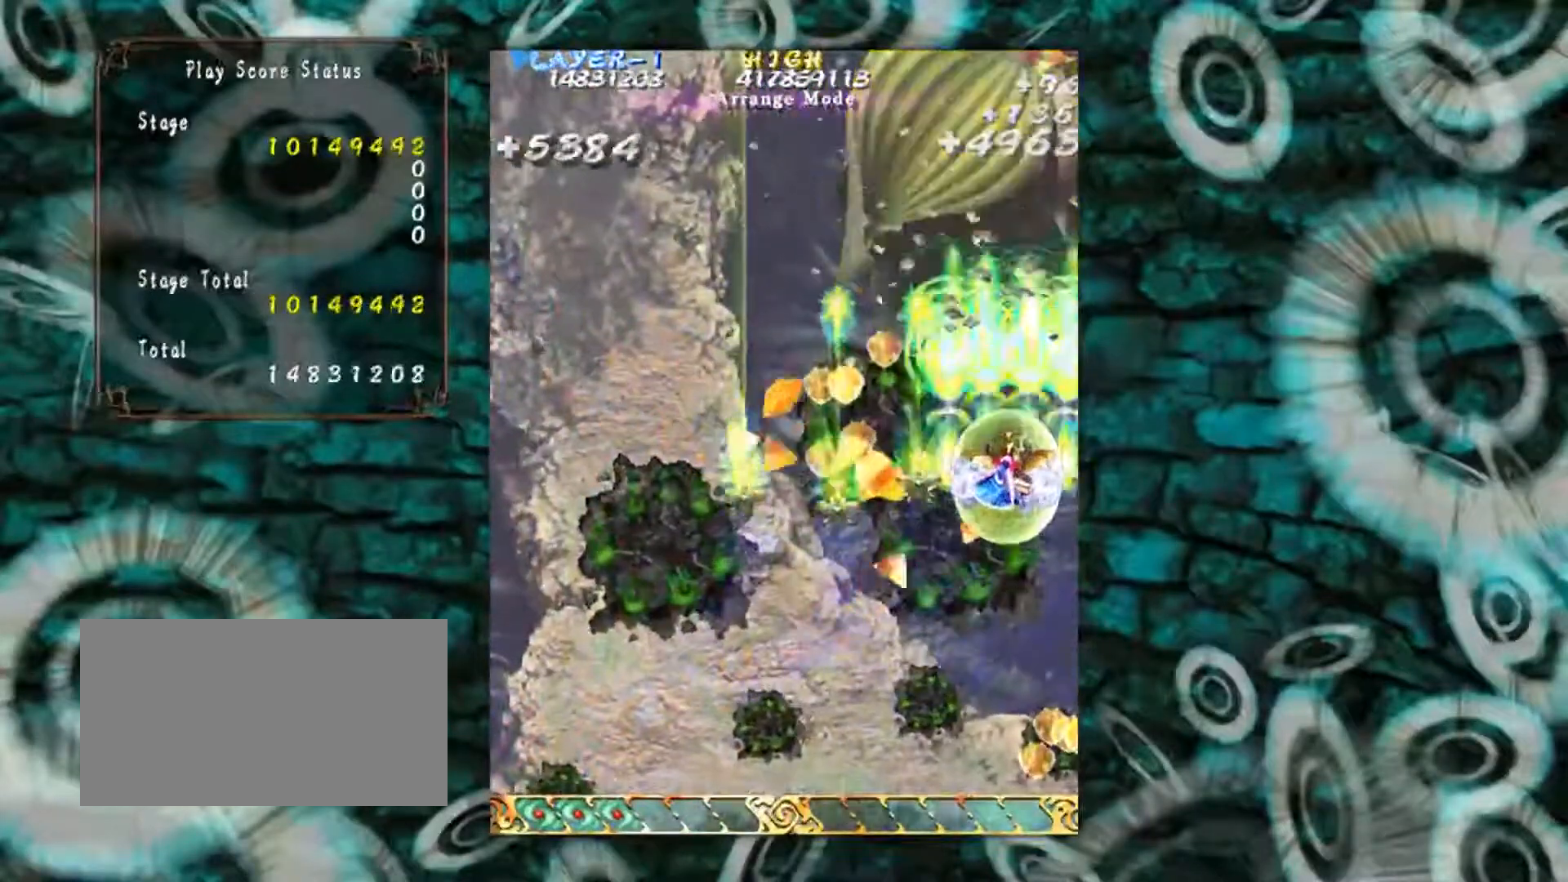
{"buttons": [], "left_stick": "center", "events": [[33, "left_stick", "center"], [284, "left_stick", "left"], [434, "left_stick", "center"]]}
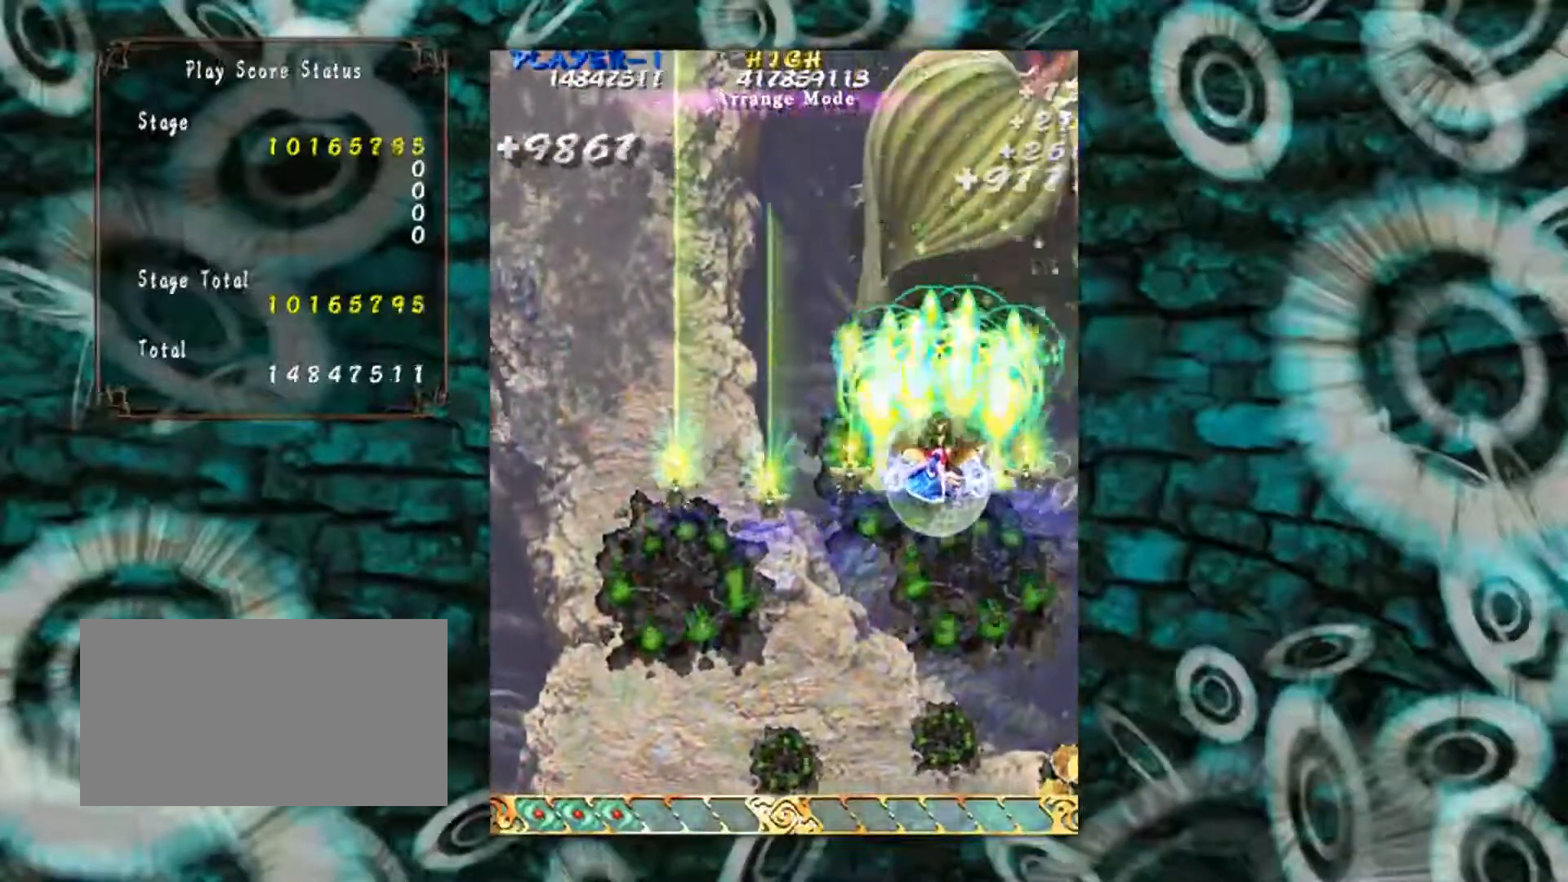
{"buttons": [], "left_stick": "center", "events": []}
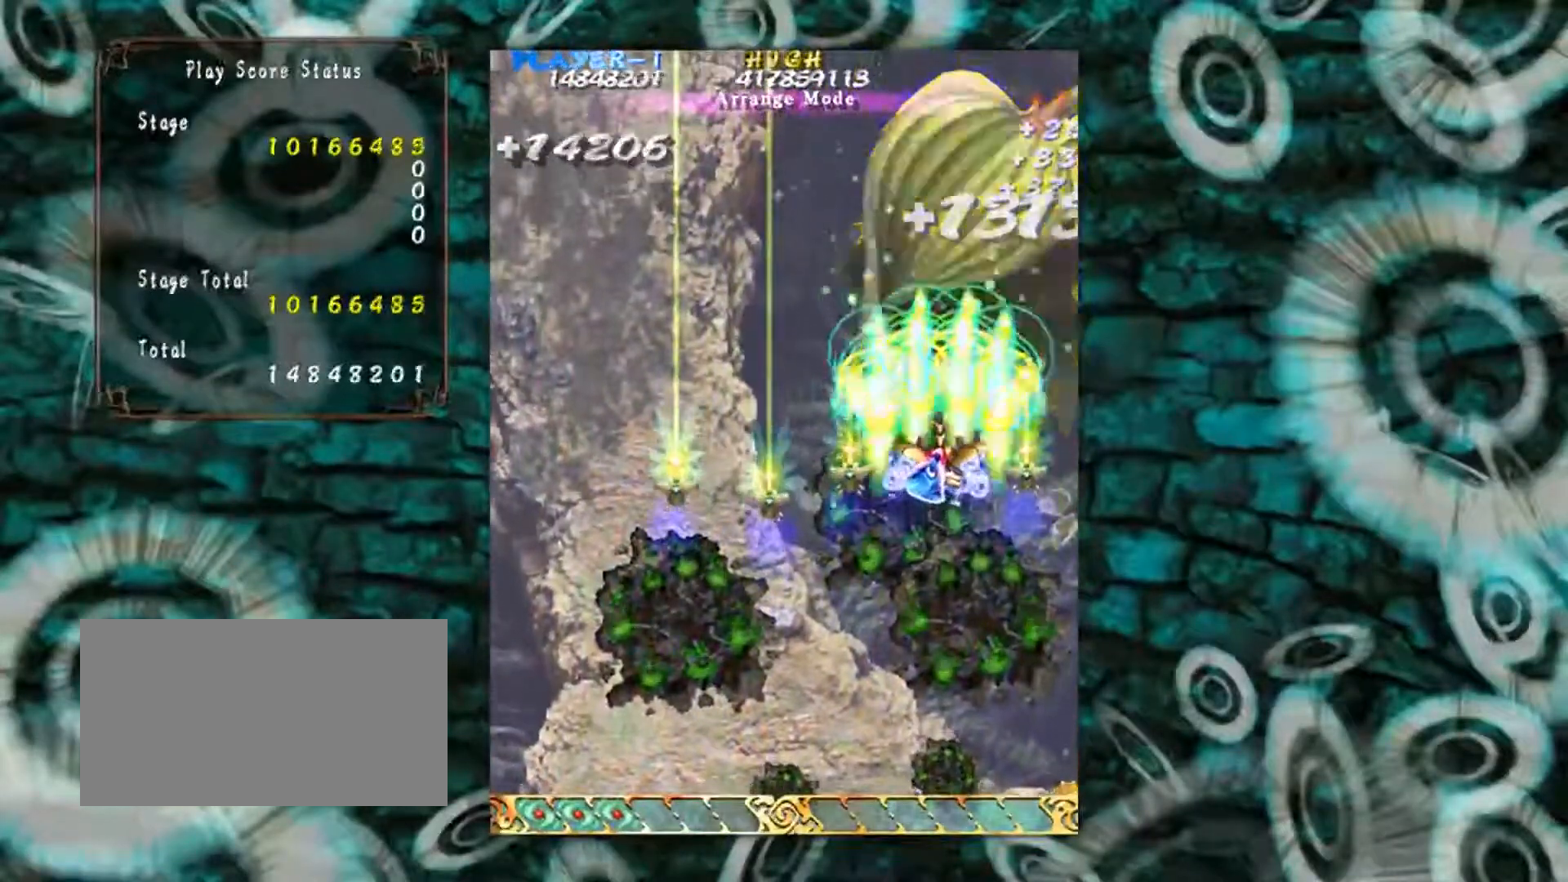
{"buttons": [], "left_stick": "down", "events": [[501, "left_stick", "down"]]}
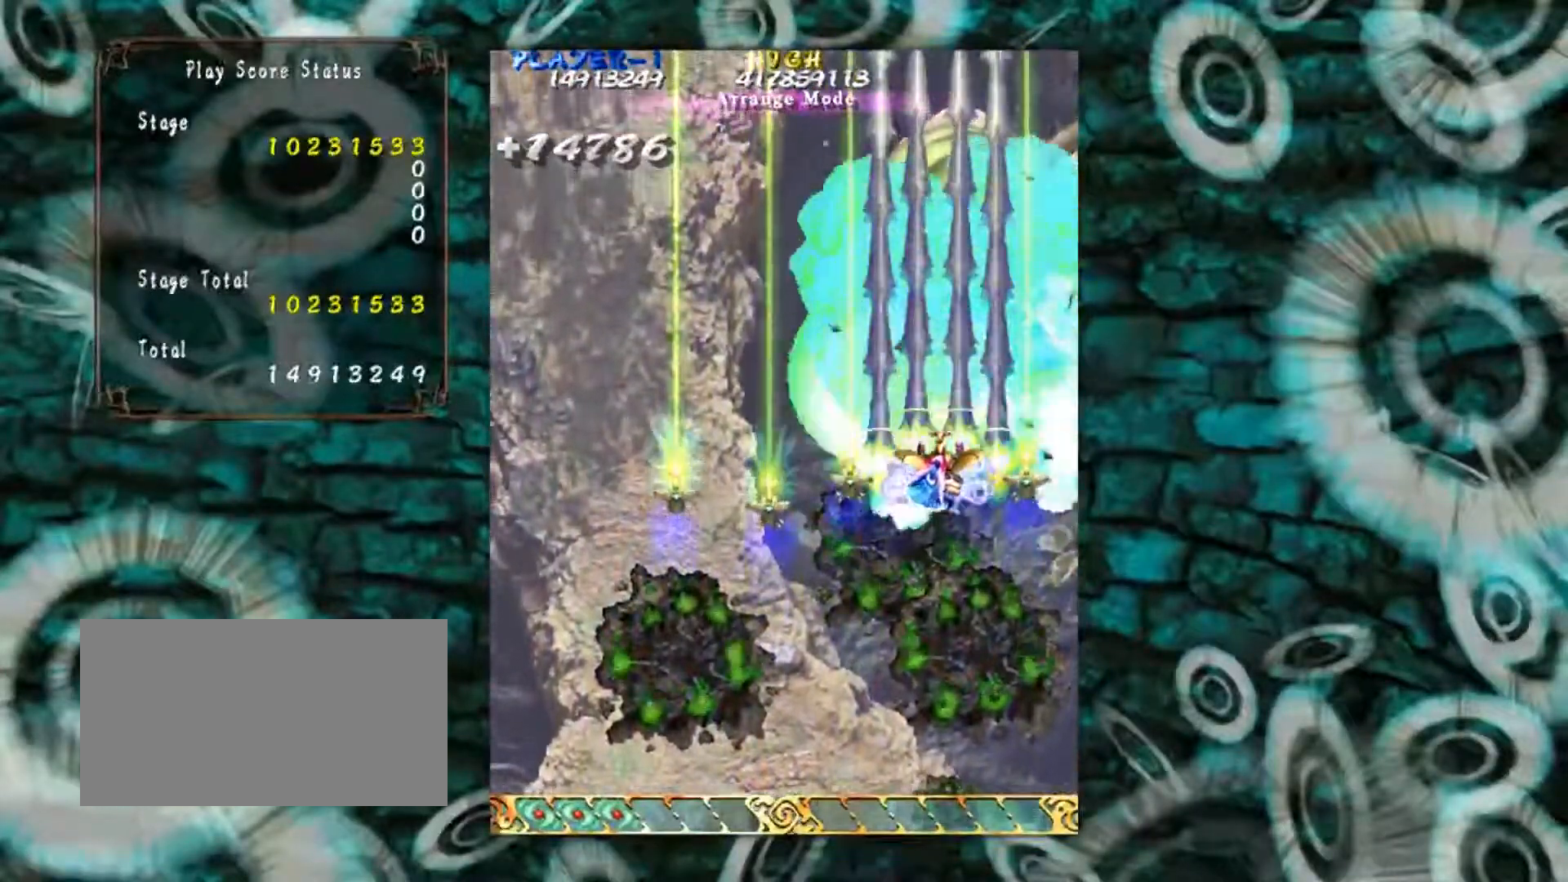
{"buttons": [], "left_stick": "left", "events": [[166, "left_stick", "down-left"], [266, "left_stick", "left"]]}
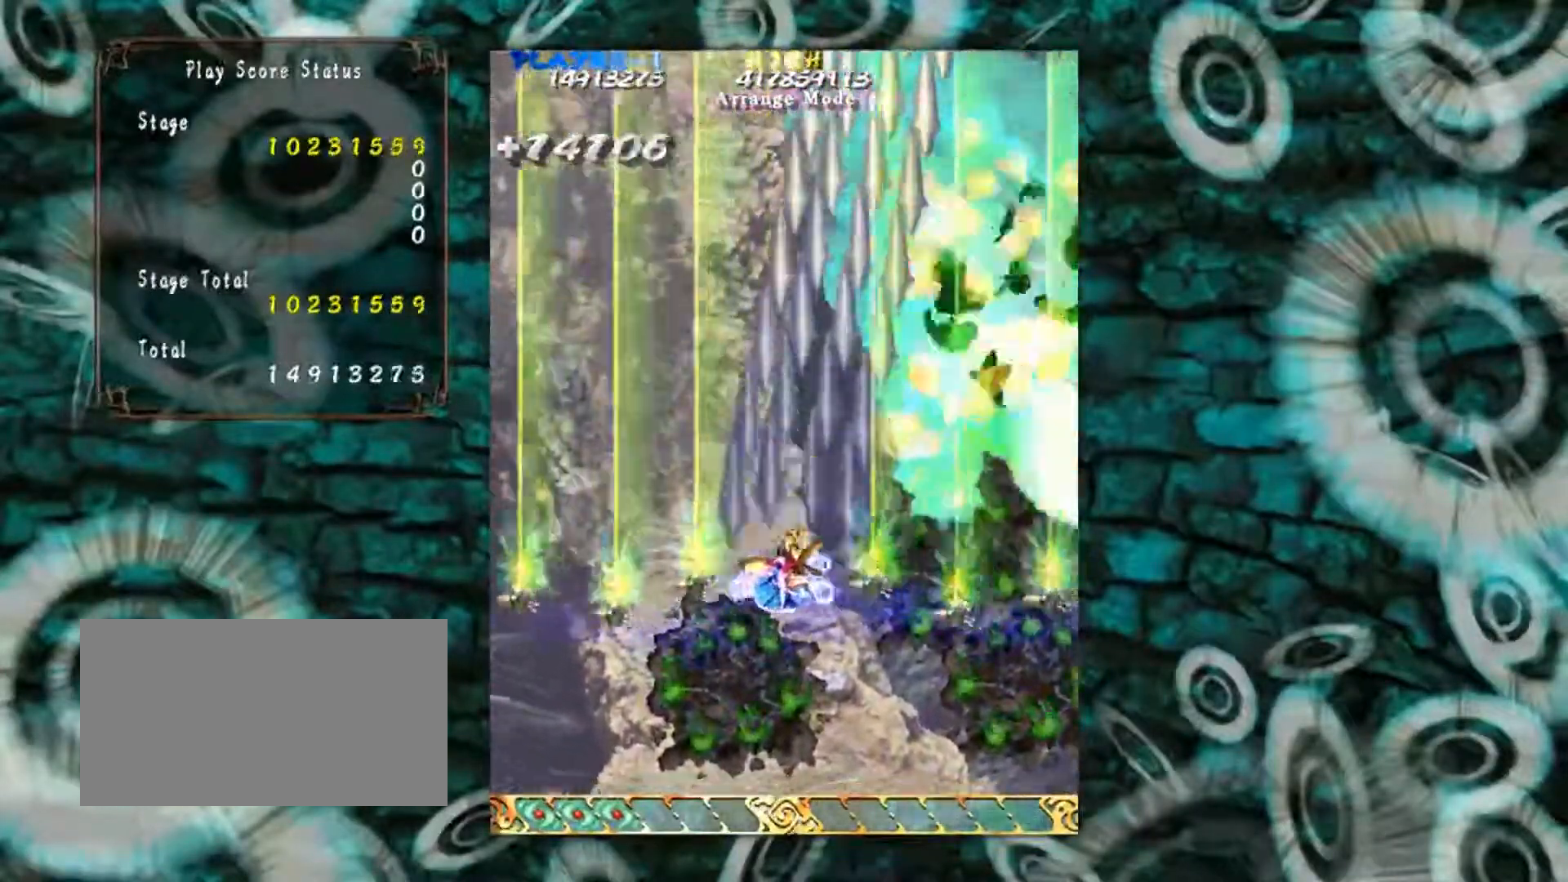
{"buttons": [], "left_stick": "right", "events": [[100, "left_stick", "up-left"], [234, "left_stick", "up-right"], [367, "left_stick", "right"]]}
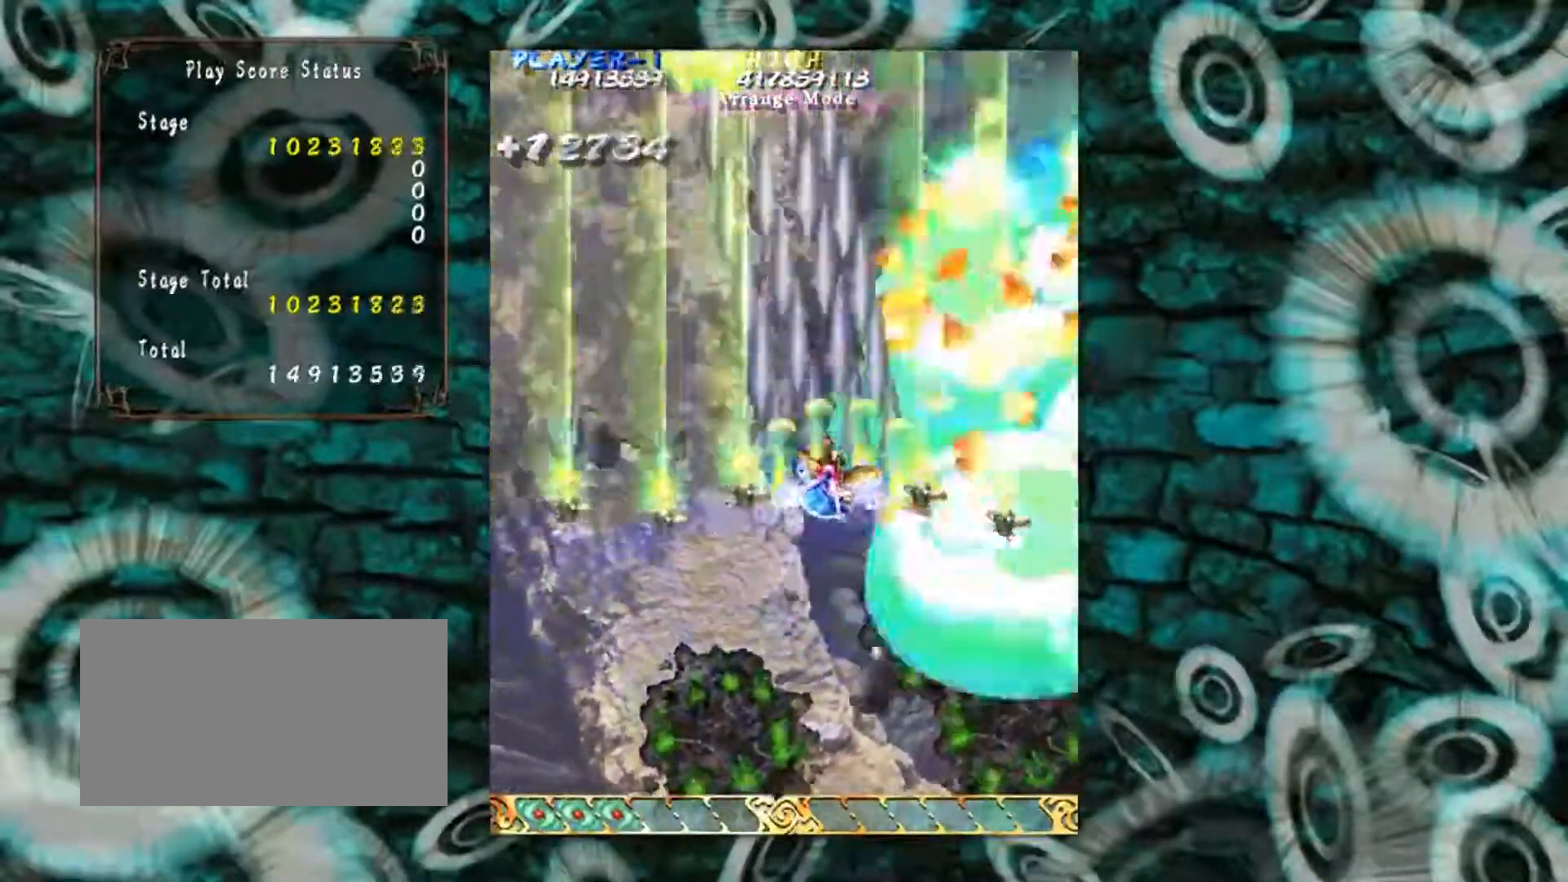
{"buttons": [], "left_stick": "right", "events": []}
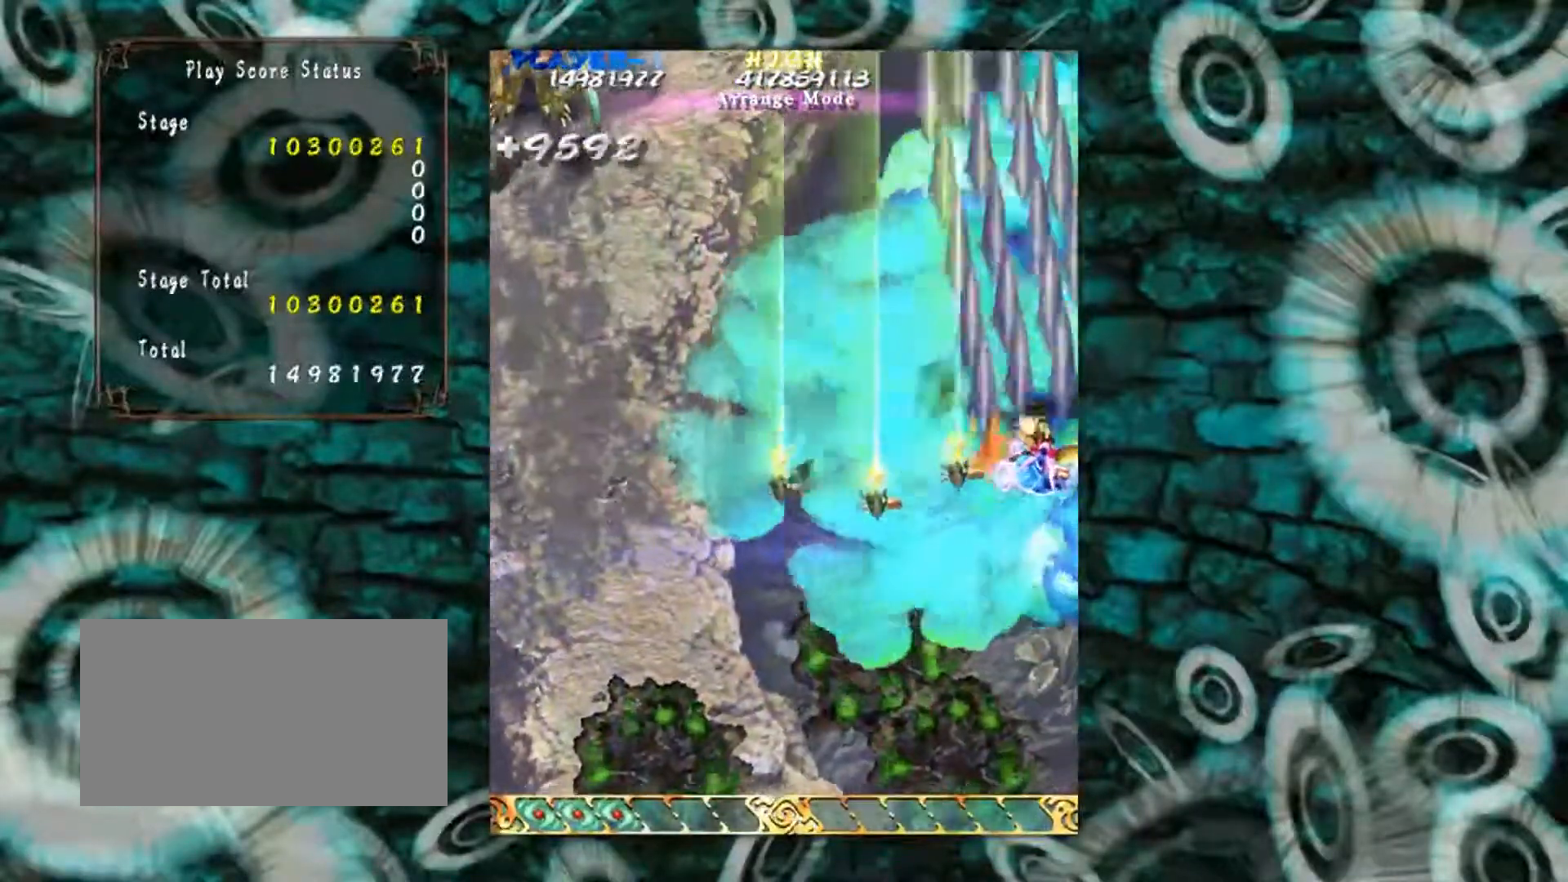
{"buttons": [], "left_stick": "left", "events": [[34, "left_stick", "up"], [134, "left_stick", "left"]]}
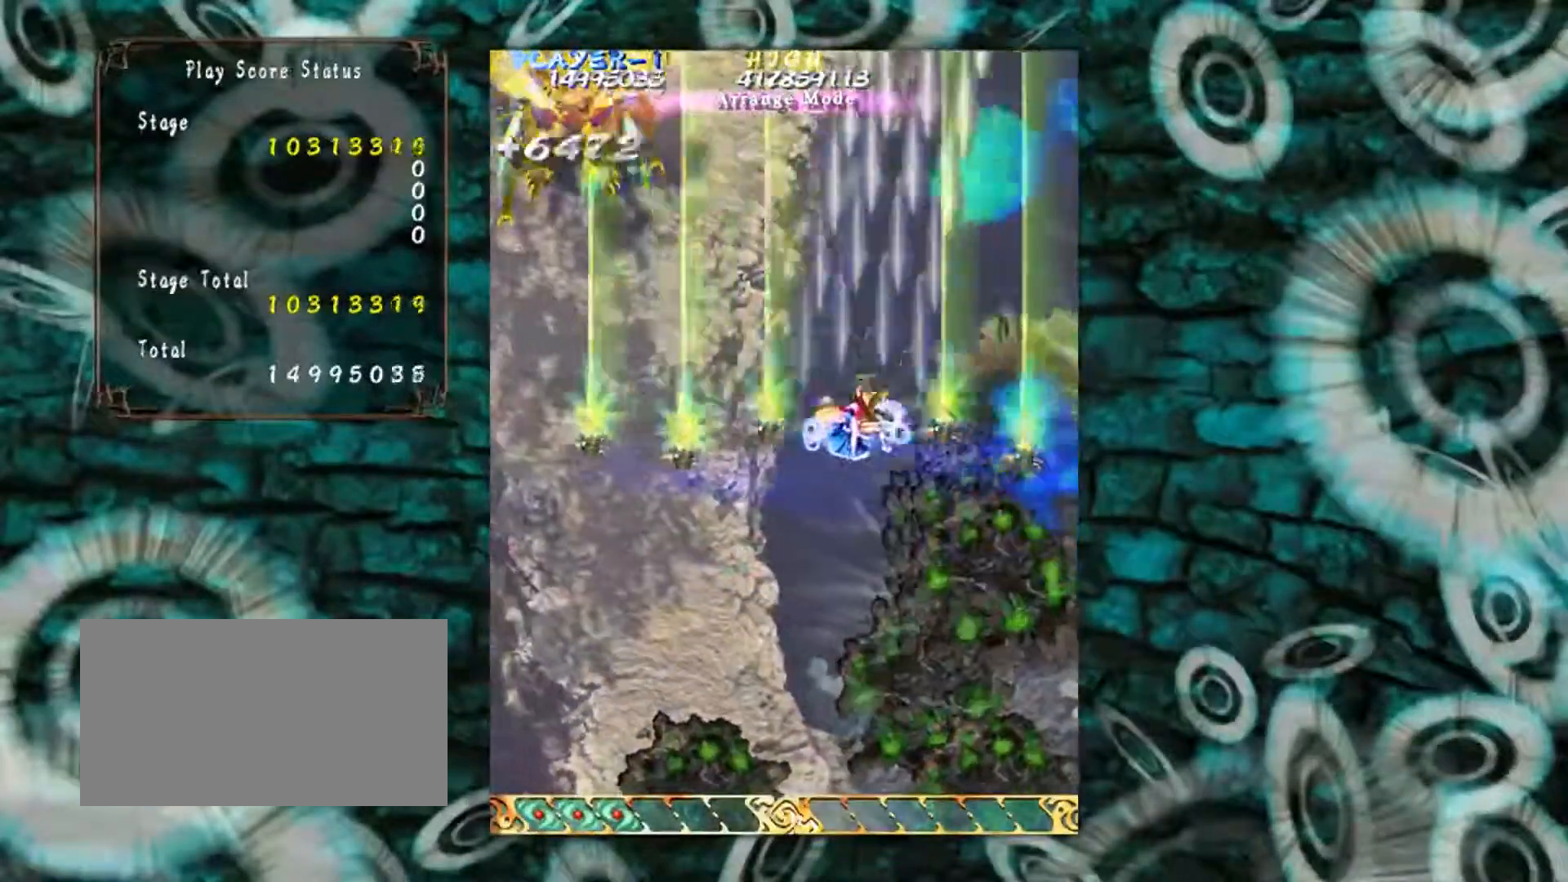
{"buttons": [], "left_stick": "down", "events": [[267, "left_stick", "down-left"], [467, "left_stick", "down"]]}
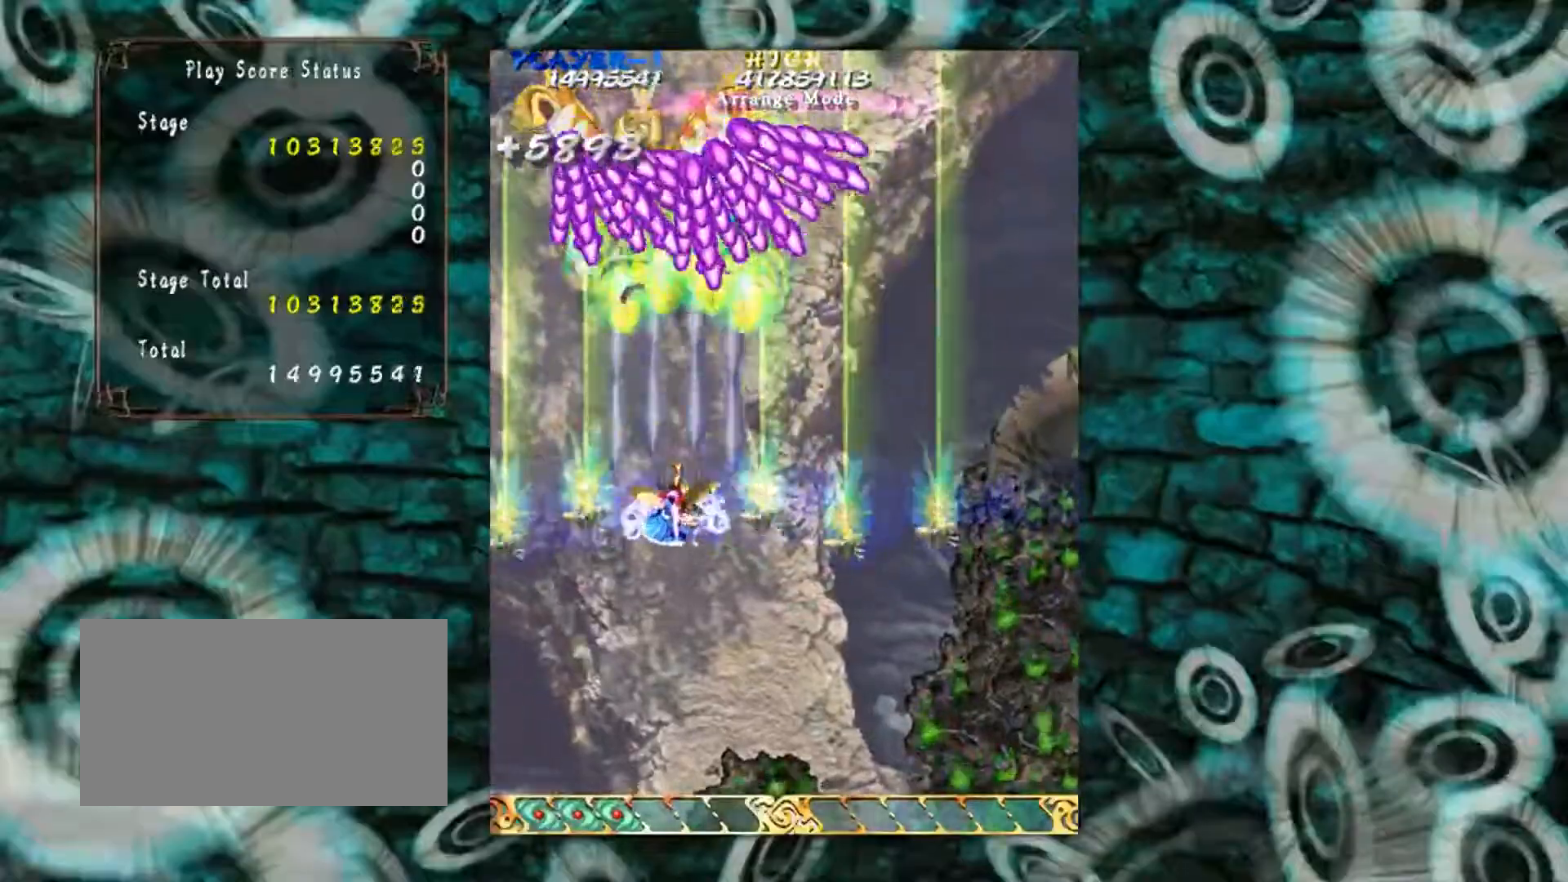
{"buttons": [], "left_stick": "center", "events": [[434, "left_stick", "center"]]}
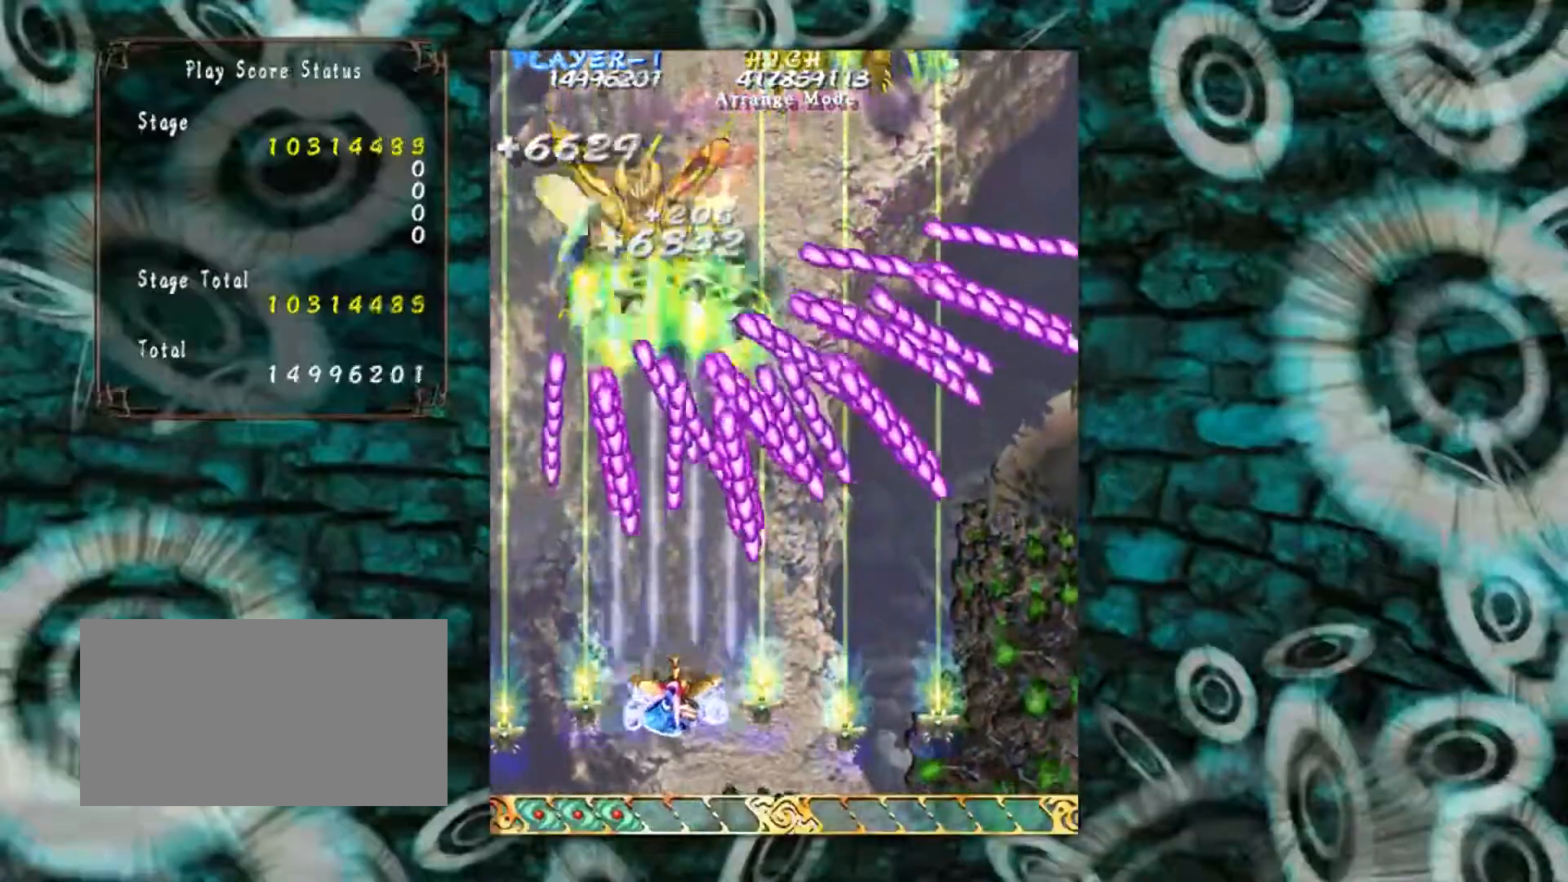
{"buttons": [], "left_stick": "center", "events": [[150, "left_stick", "down-left"], [384, "left_stick", "center"]]}
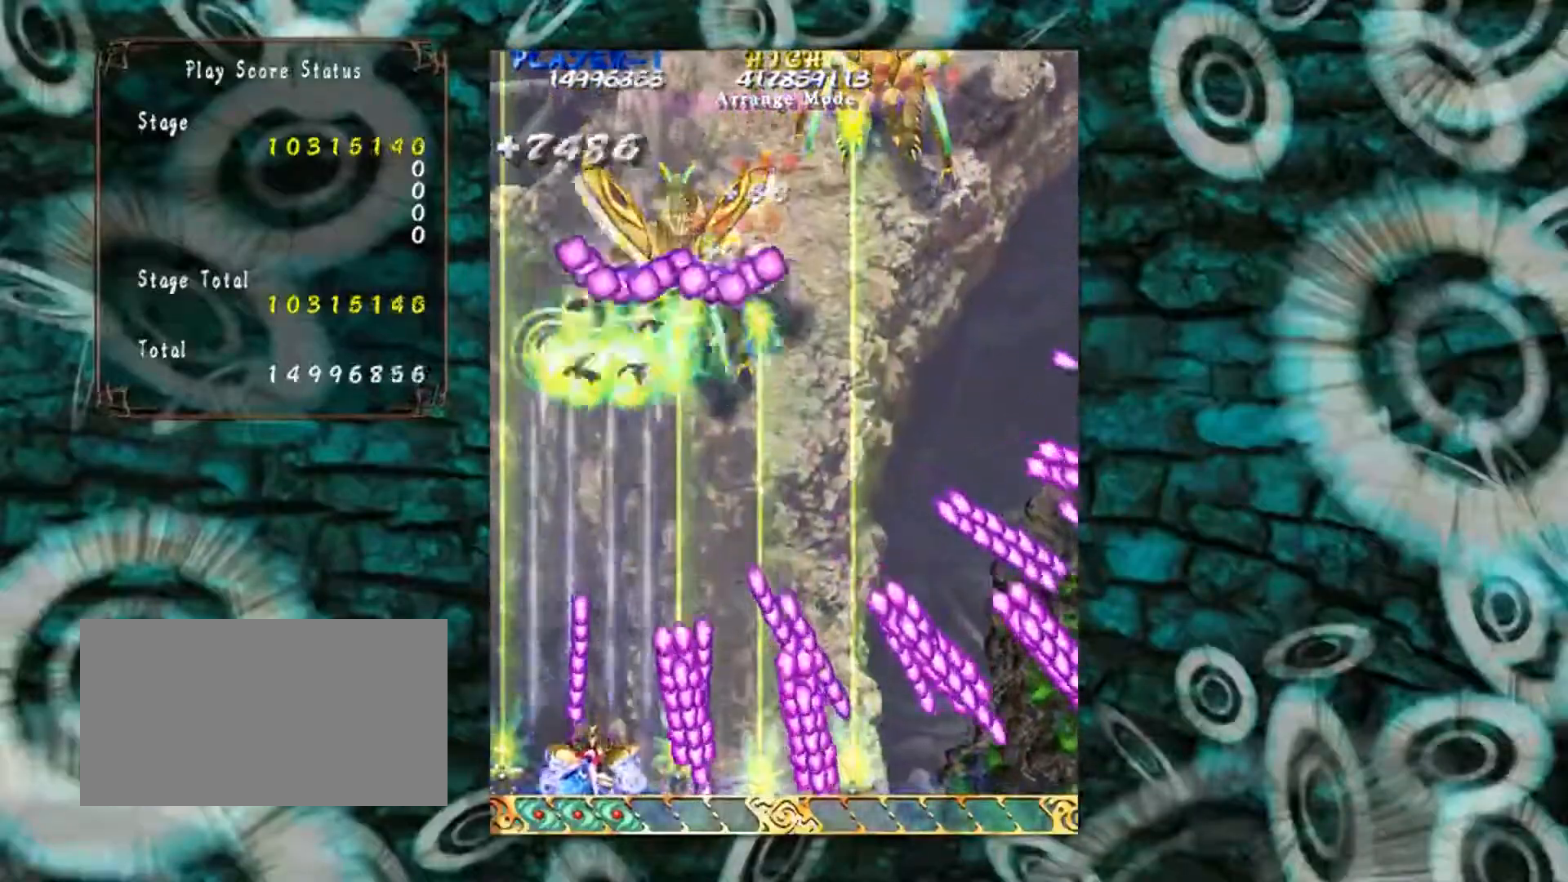
{"buttons": [], "left_stick": "up-right", "events": [[50, "left_stick", "right"], [134, "left_stick", "center"], [401, "left_stick", "up-right"]]}
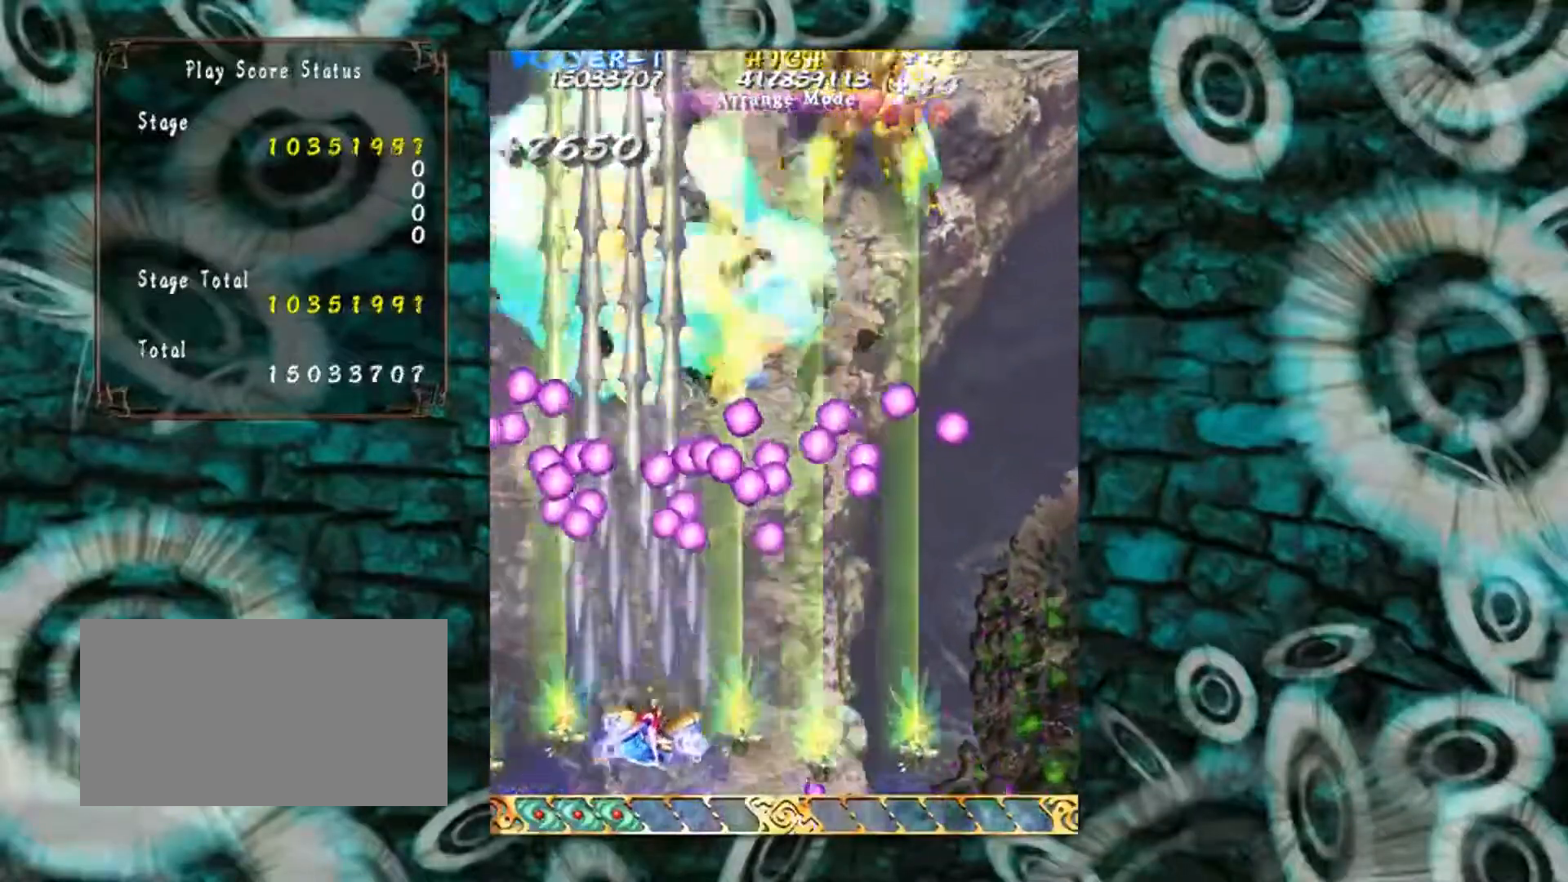
{"buttons": [], "left_stick": "center", "events": [[133, "left_stick", "down-right"], [200, "left_stick", "down"], [467, "left_stick", "center"]]}
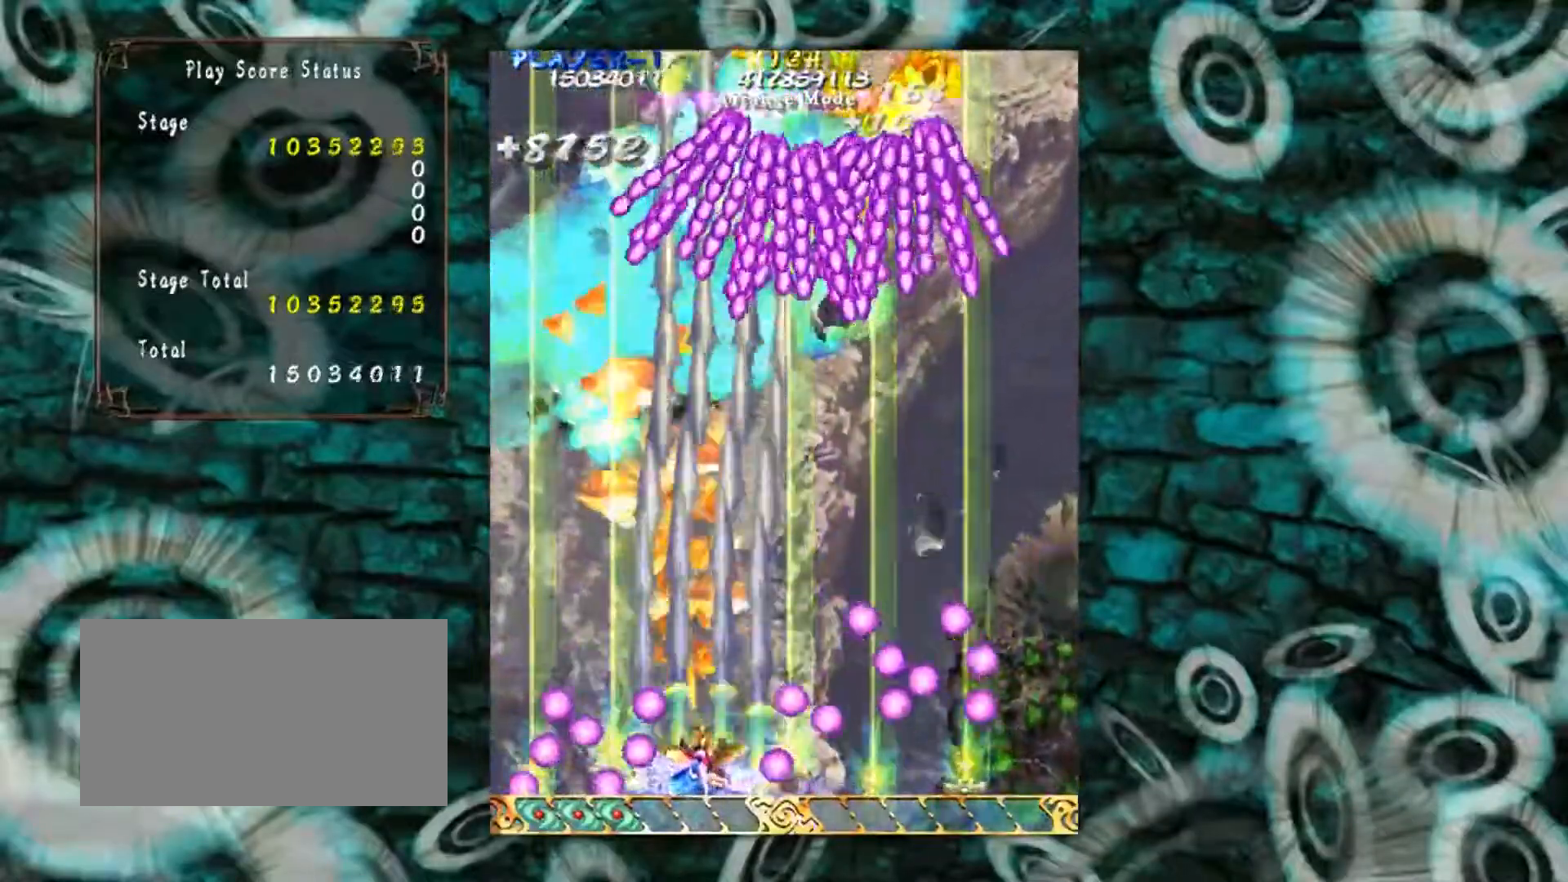
{"buttons": [], "left_stick": "center", "events": [[334, "left_stick", "up-right"], [484, "left_stick", "center"]]}
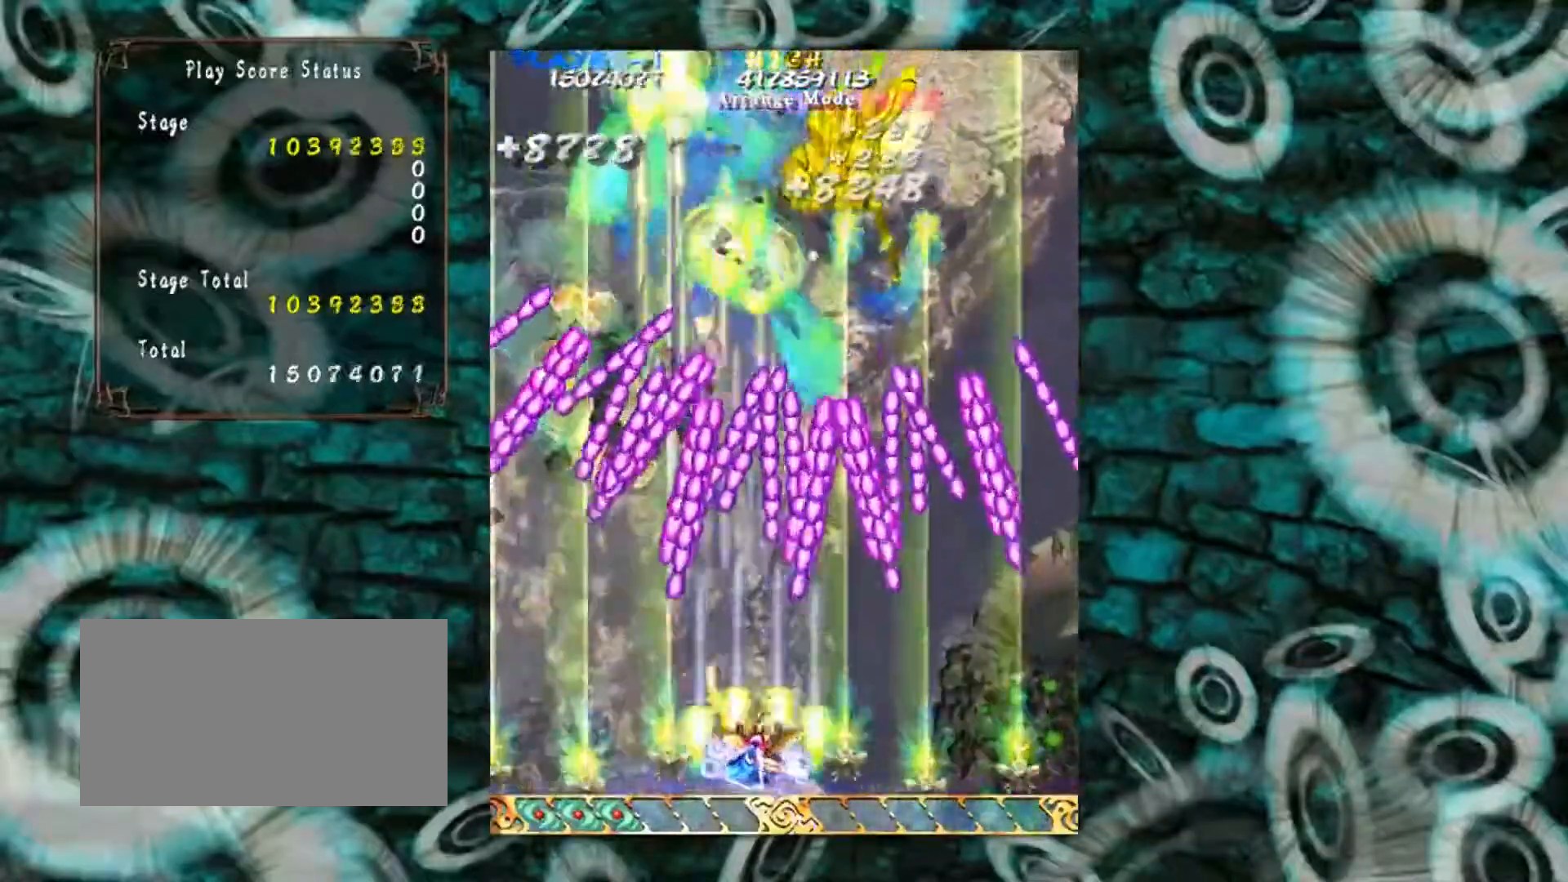
{"buttons": [], "left_stick": "center", "events": [[250, "left_stick", "left"], [334, "left_stick", "center"]]}
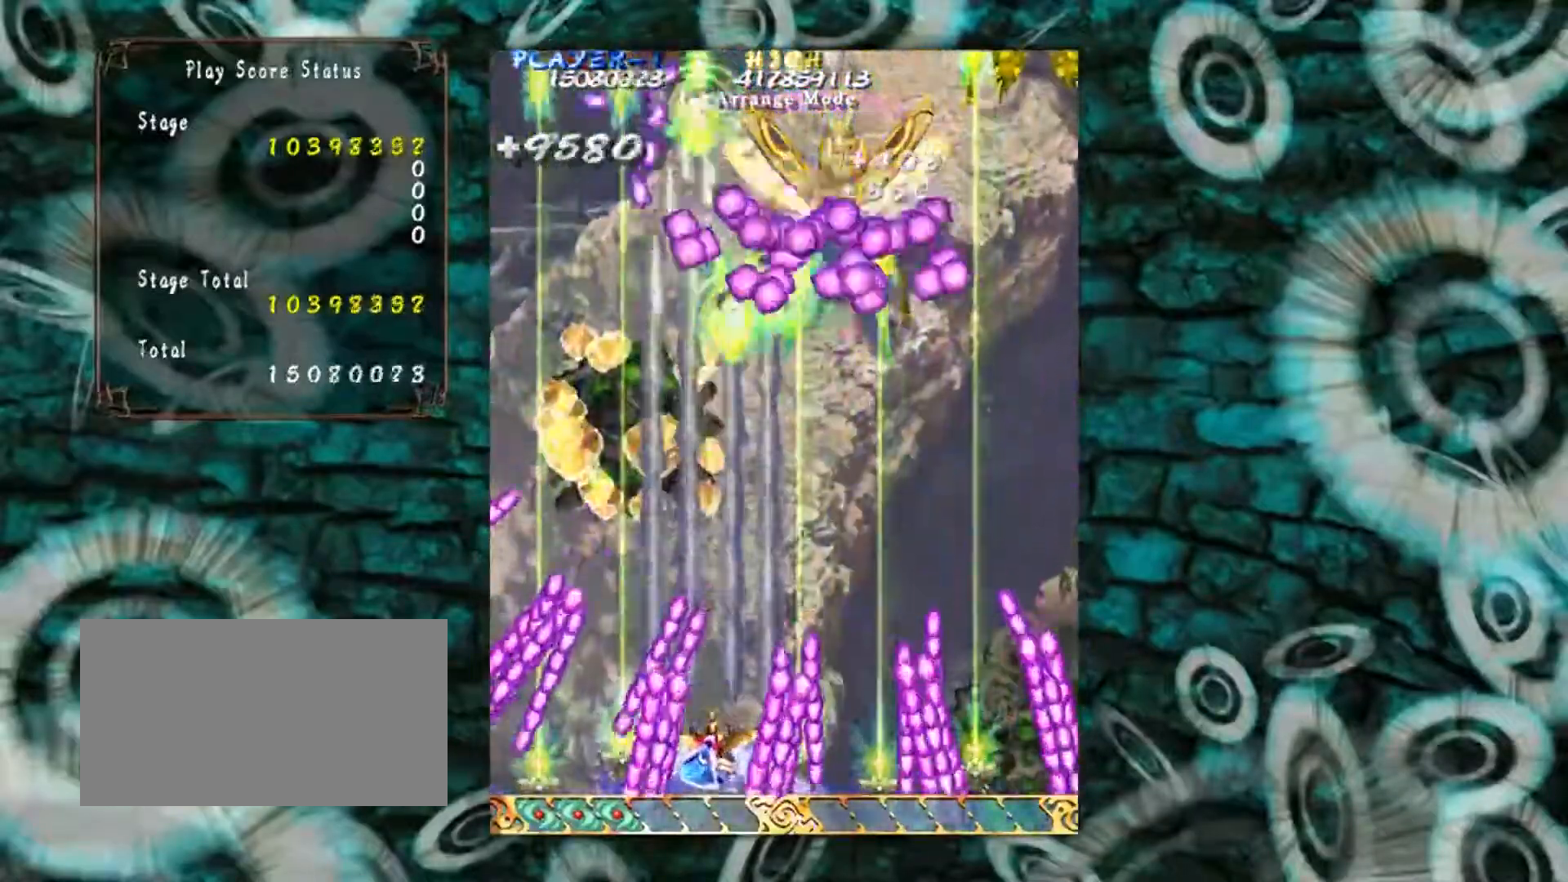
{"buttons": [], "left_stick": "down-left", "events": [[134, "left_stick", "up-right"], [434, "left_stick", "center"], [501, "left_stick", "down-left"]]}
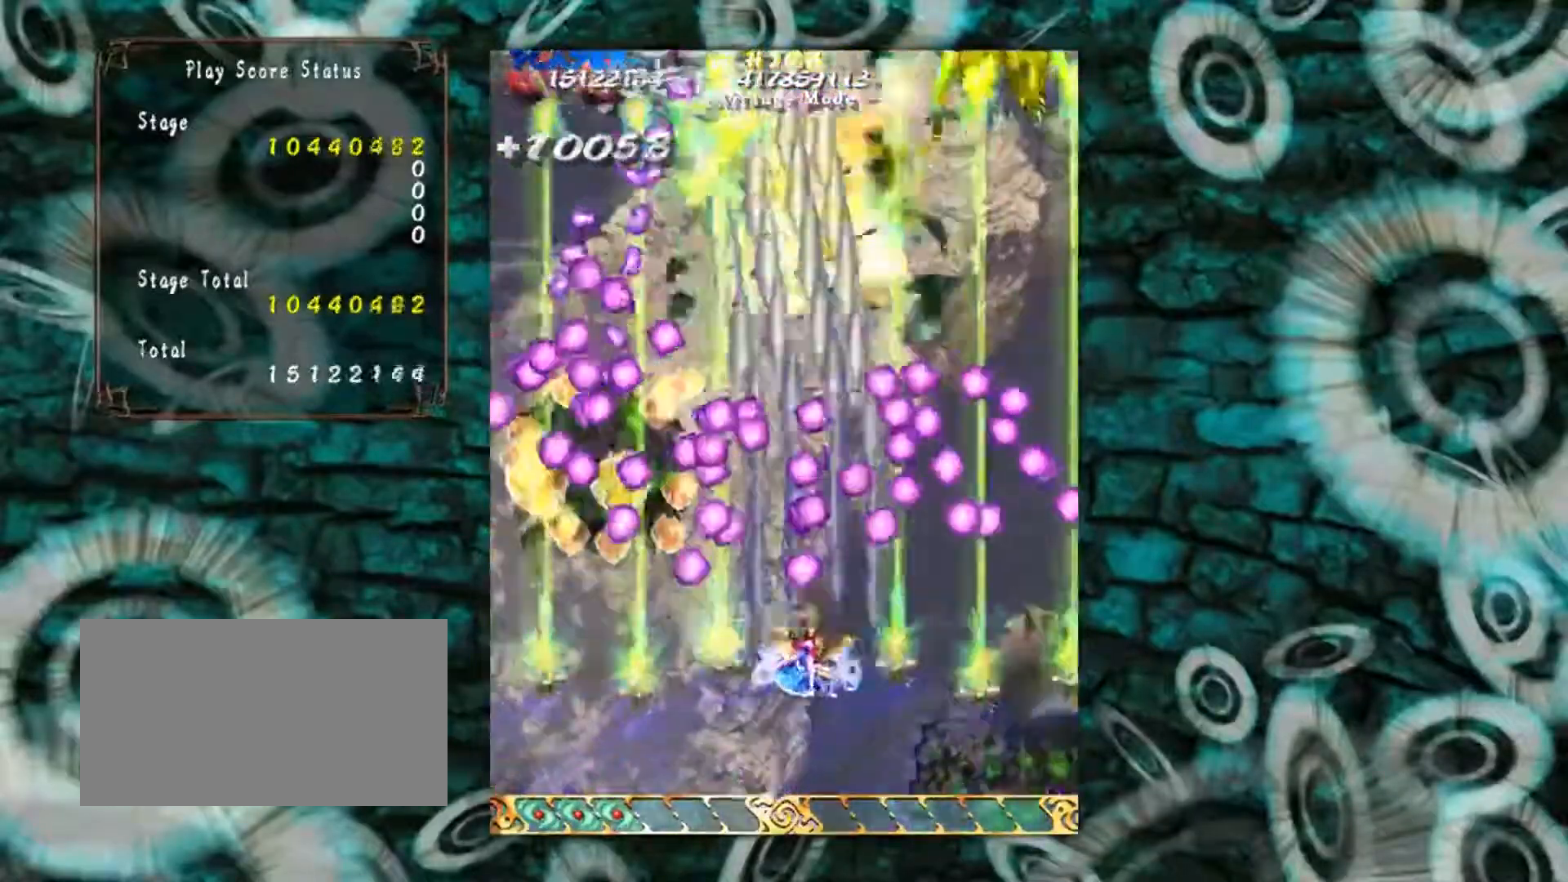
{"buttons": [], "left_stick": "center", "events": [[317, "left_stick", "down-right"], [417, "left_stick", "center"]]}
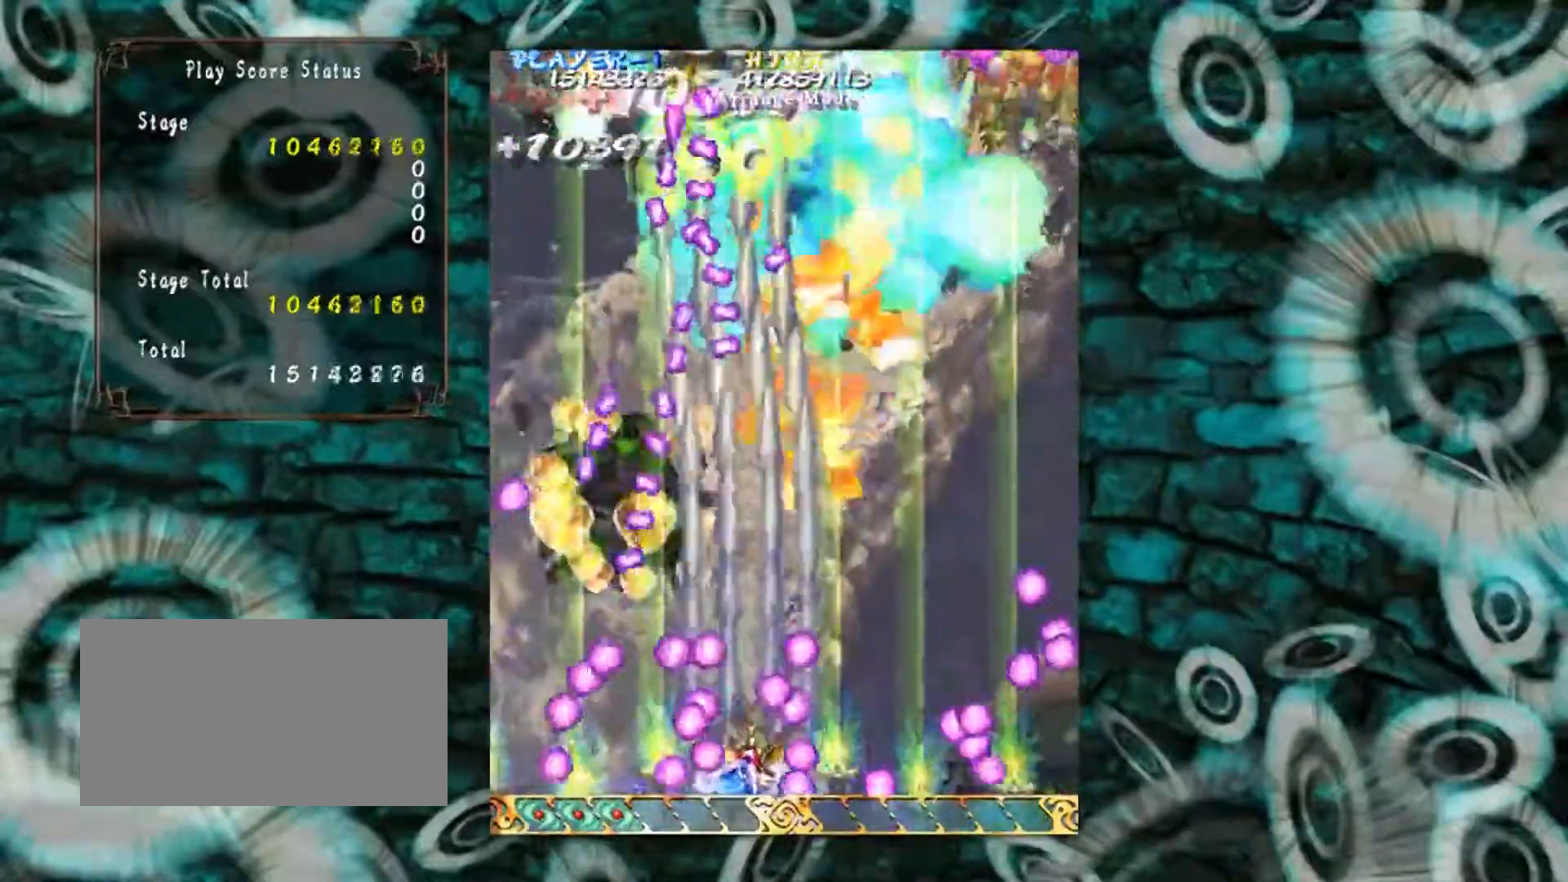
{"buttons": [], "left_stick": "up", "events": [[100, "left_stick", "right"], [367, "left_stick", "up"]]}
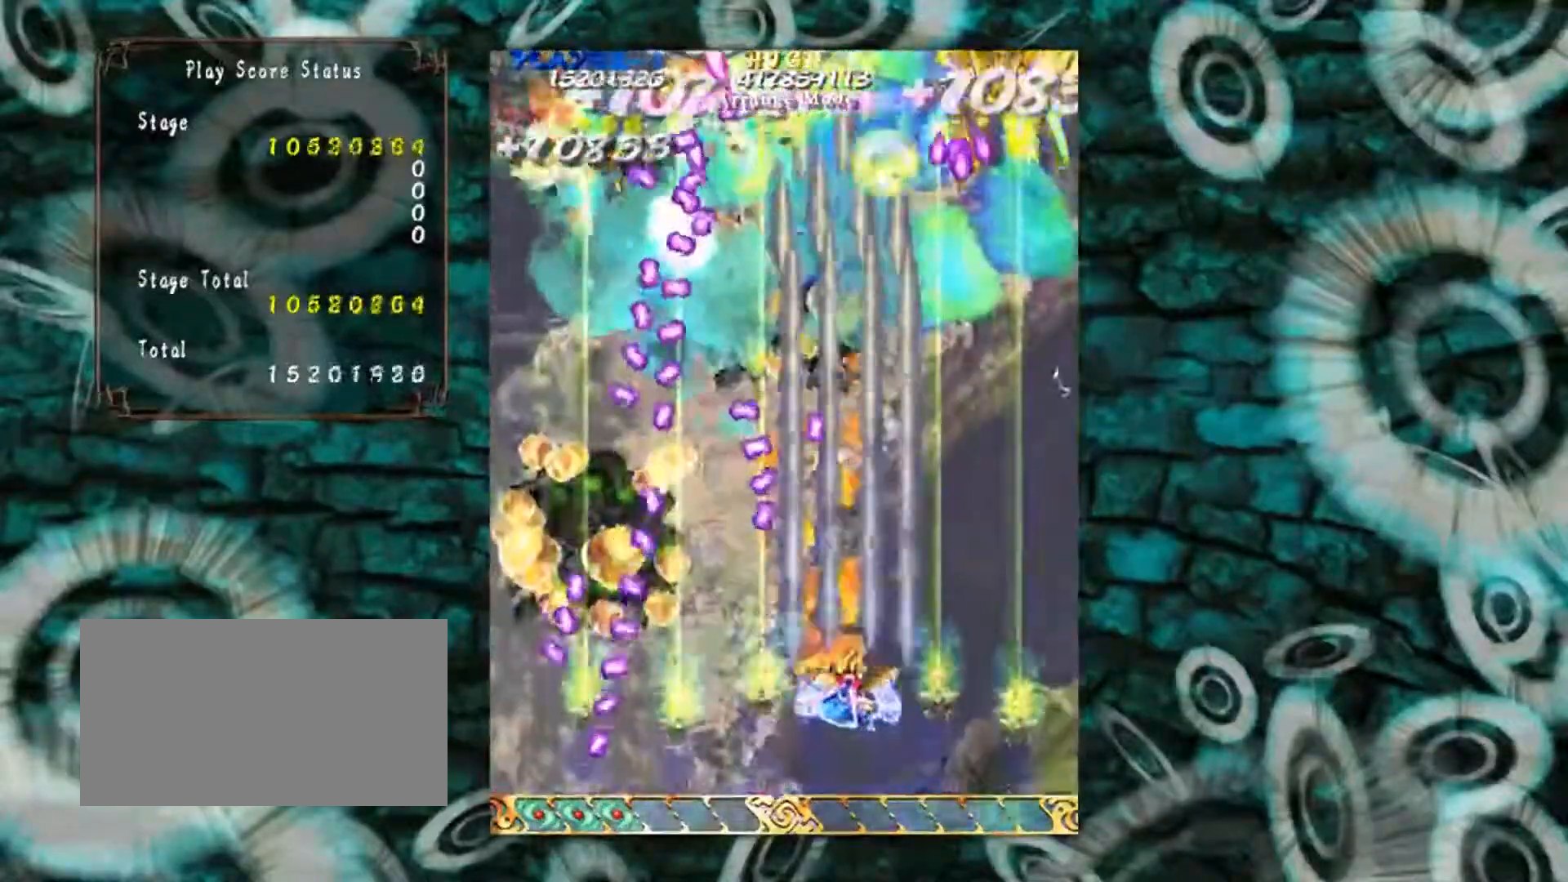
{"buttons": [], "left_stick": "right", "events": [[150, "left_stick", "left"], [317, "left_stick", "down-left"], [484, "left_stick", "right"]]}
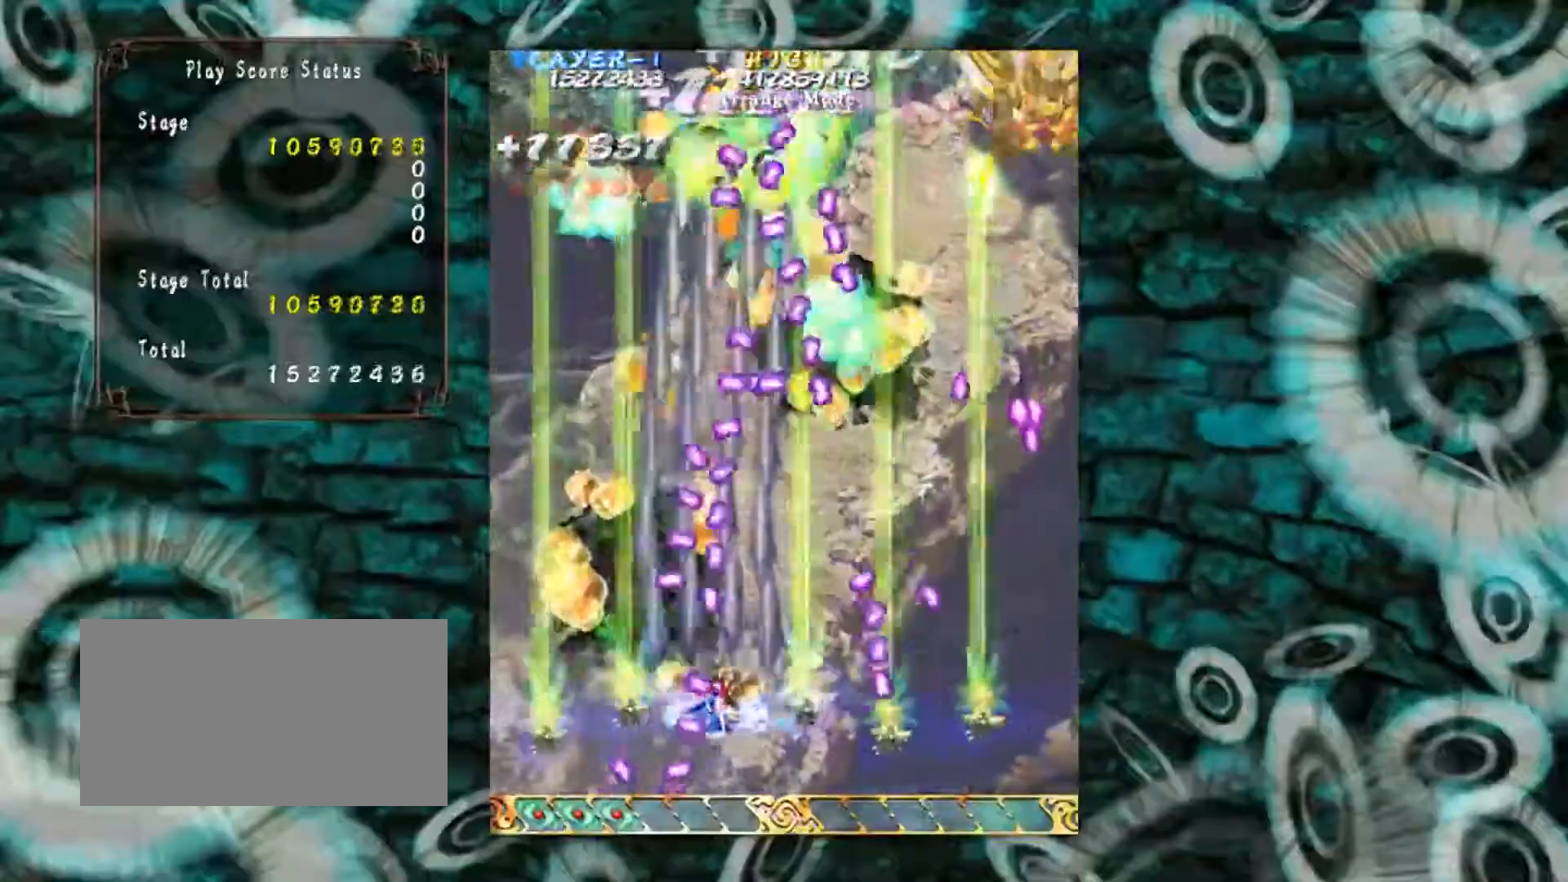
{"buttons": [], "left_stick": "down-right", "events": [[50, "left_stick", "up-right"], [267, "left_stick", "up-left"], [401, "left_stick", "down-right"]]}
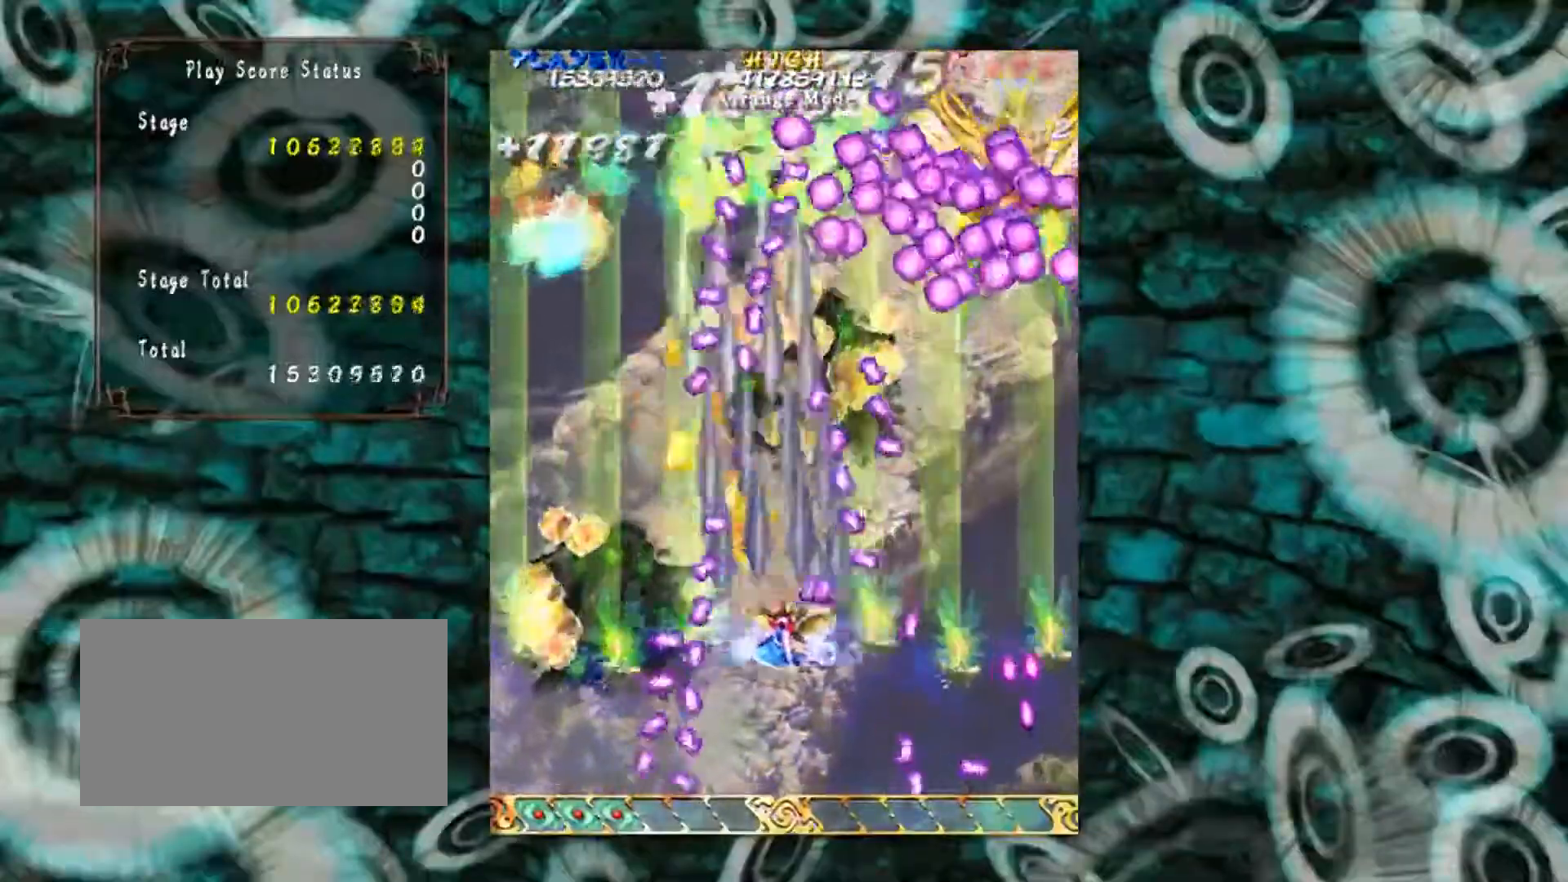
{"buttons": [], "left_stick": "down-right", "events": [[83, "left_stick", "right"], [417, "left_stick", "down-right"]]}